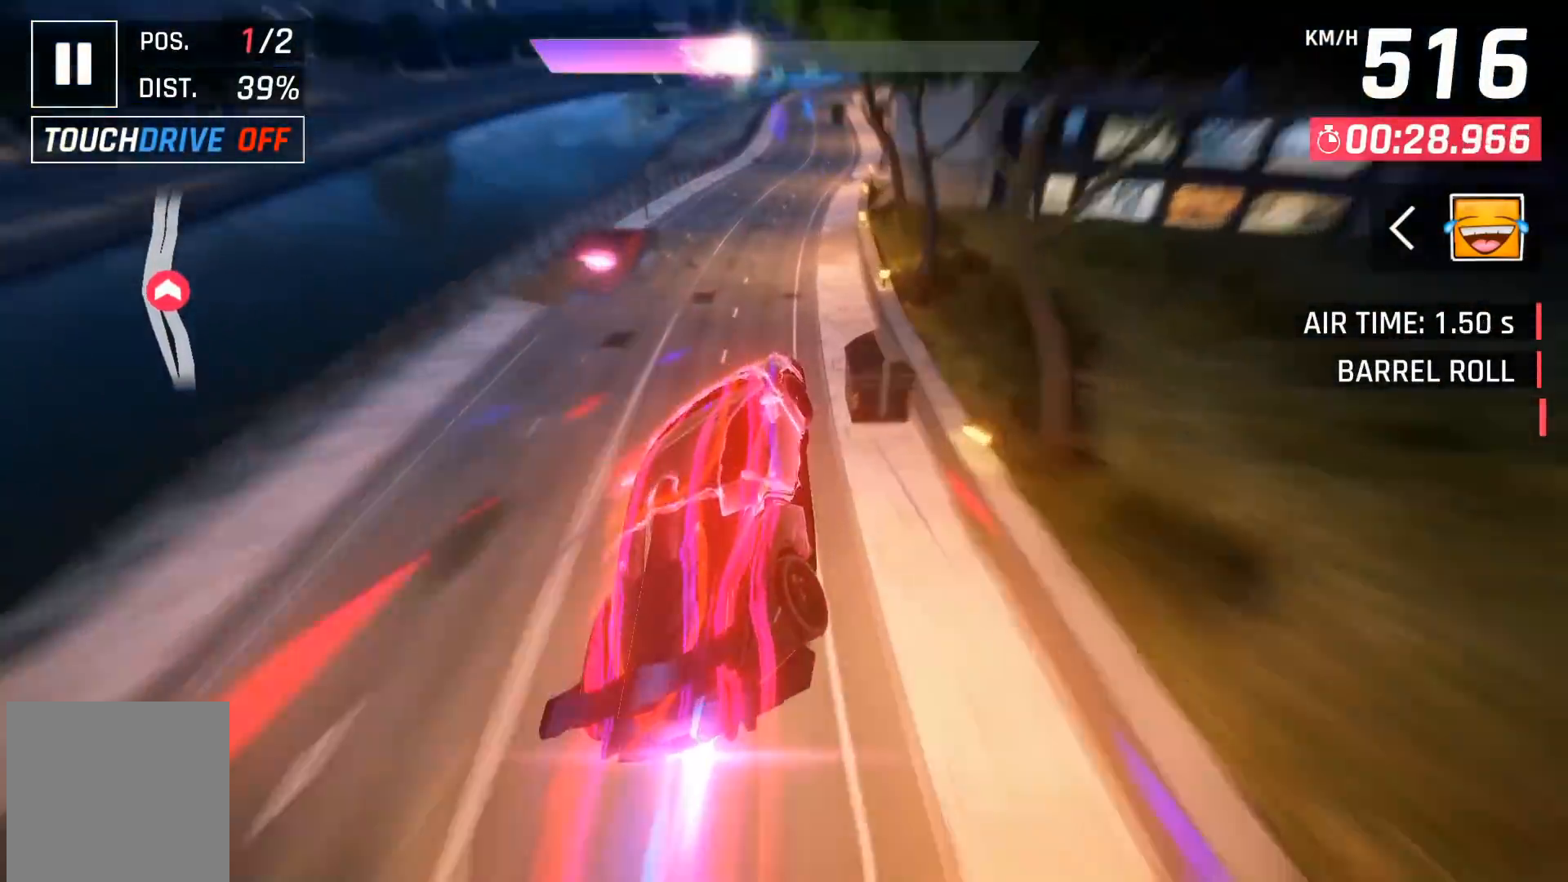
Gameplay with a controller (Xbox layout); each line is a JSON object with the inputs held at the frame after it. "events" lists button and stick changes between this image and that frame as [ms after this image, input, new state], when the widget could be followed in between. Not read: right_stick.
{"buttons": [], "left_stick": "center", "events": [[83, "DPAD_RIGHT", "up"], [217, "X", "down"], [250, "A", "down"], [267, "X", "up"], [300, "A", "up"]]}
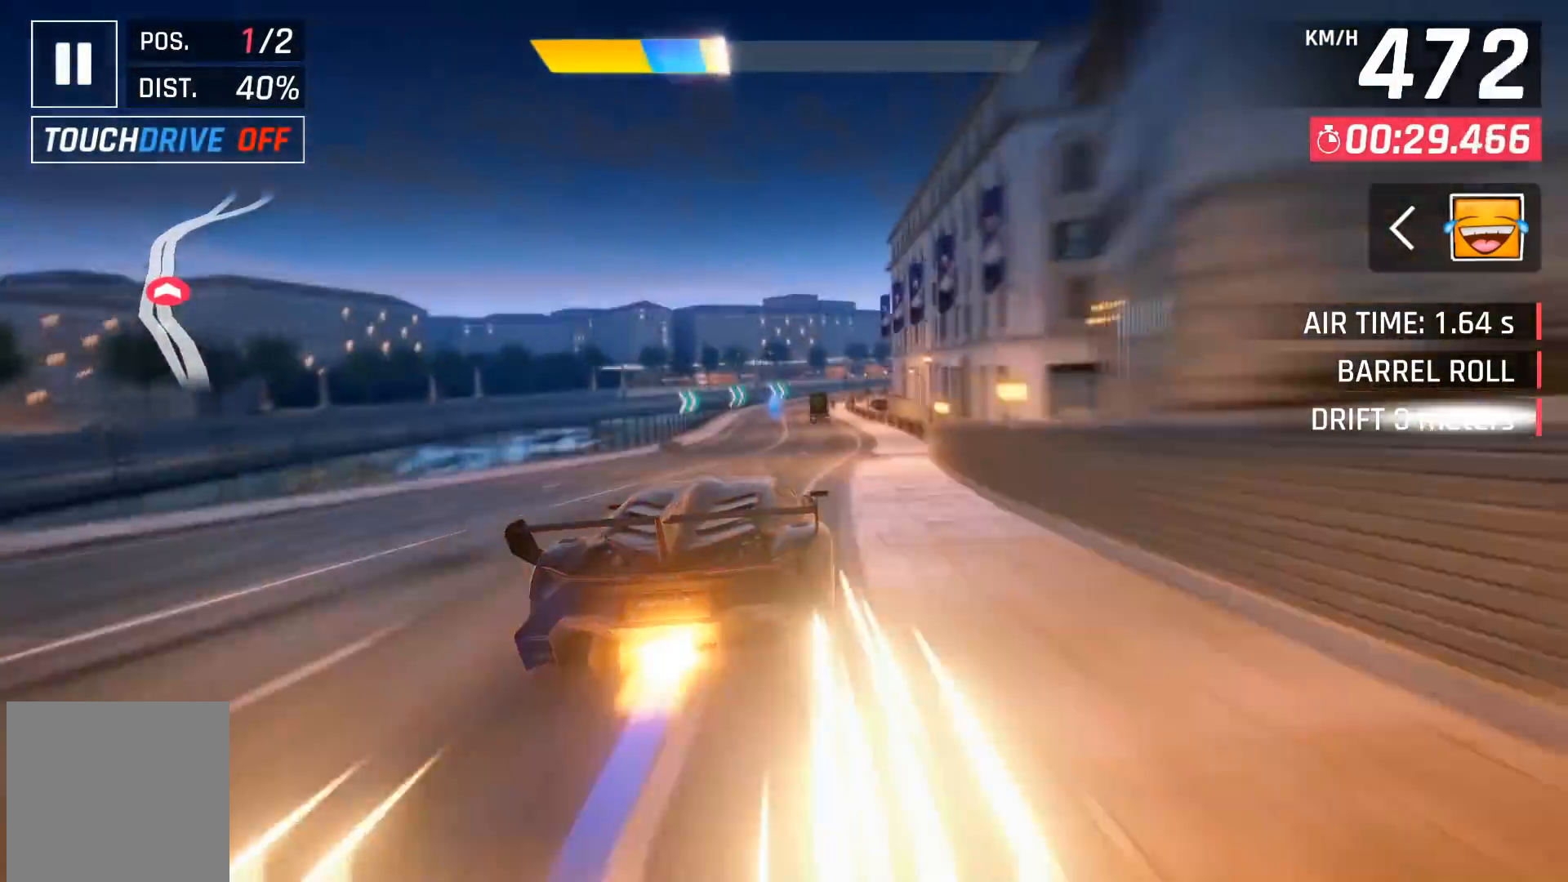
{"buttons": ["A"], "left_stick": "center", "events": [[100, "X", "down"], [117, "A", "down"], [117, "X", "up"], [133, "DPAD_LEFT", "down"], [150, "A", "up"], [217, "DPAD_LEFT", "up"], [450, "X", "down"], [483, "A", "down"], [483, "X", "up"]]}
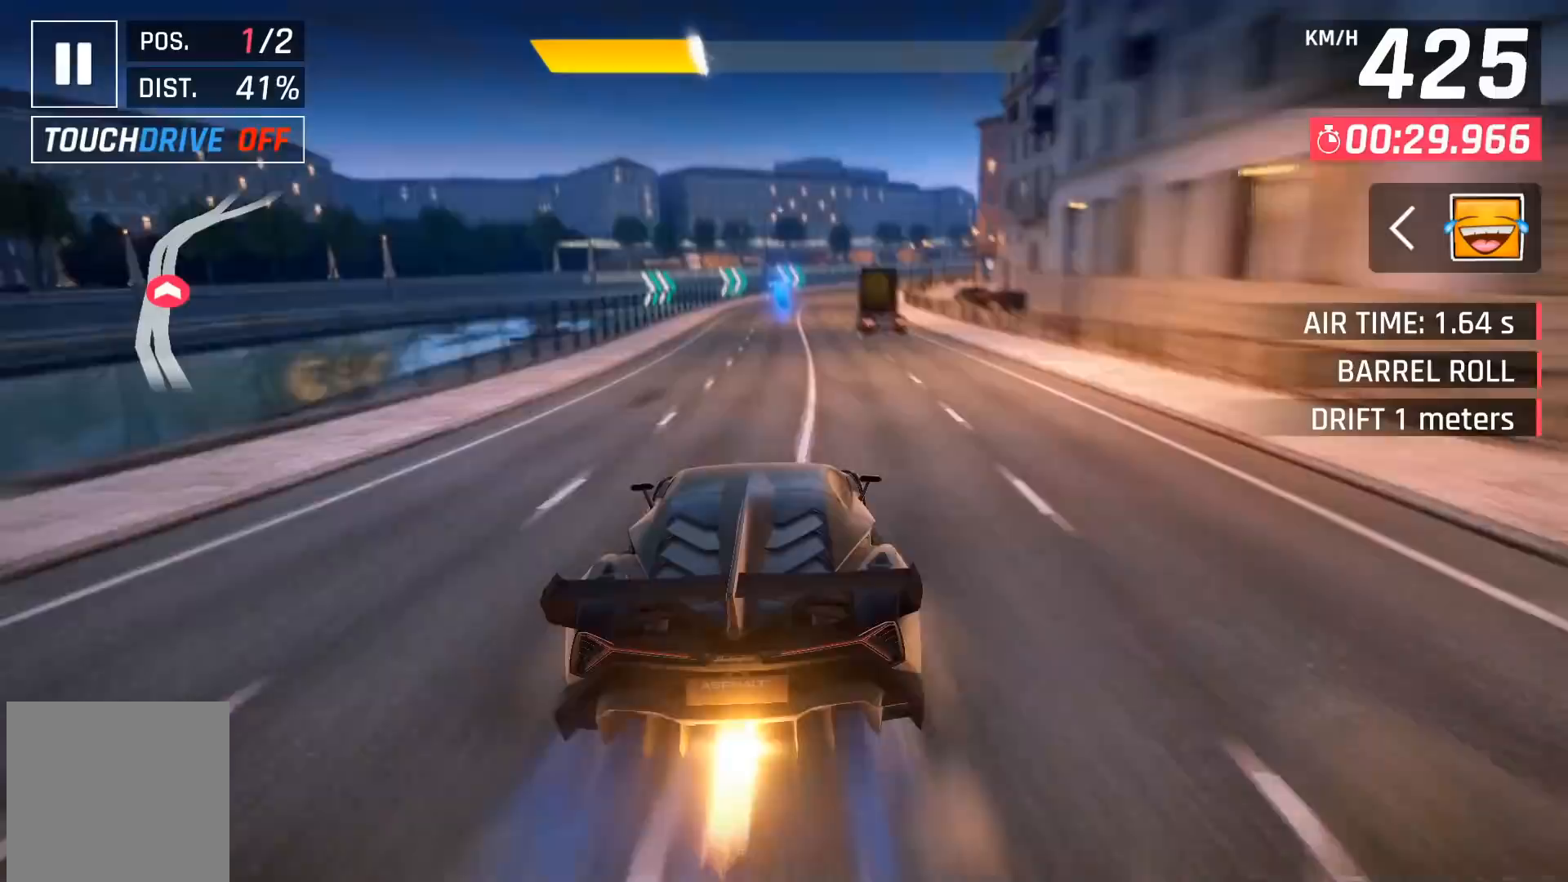
{"buttons": ["DPAD_UP", "DPAD_RIGHT"], "left_stick": "center", "events": [[33, "A", "up"], [83, "DPAD_RIGHT", "down"], [183, "DPAD_UP", "down"], [267, "DPAD_UP", "up"], [333, "DPAD_RIGHT", "up"], [417, "DPAD_RIGHT", "down"], [467, "DPAD_UP", "down"]]}
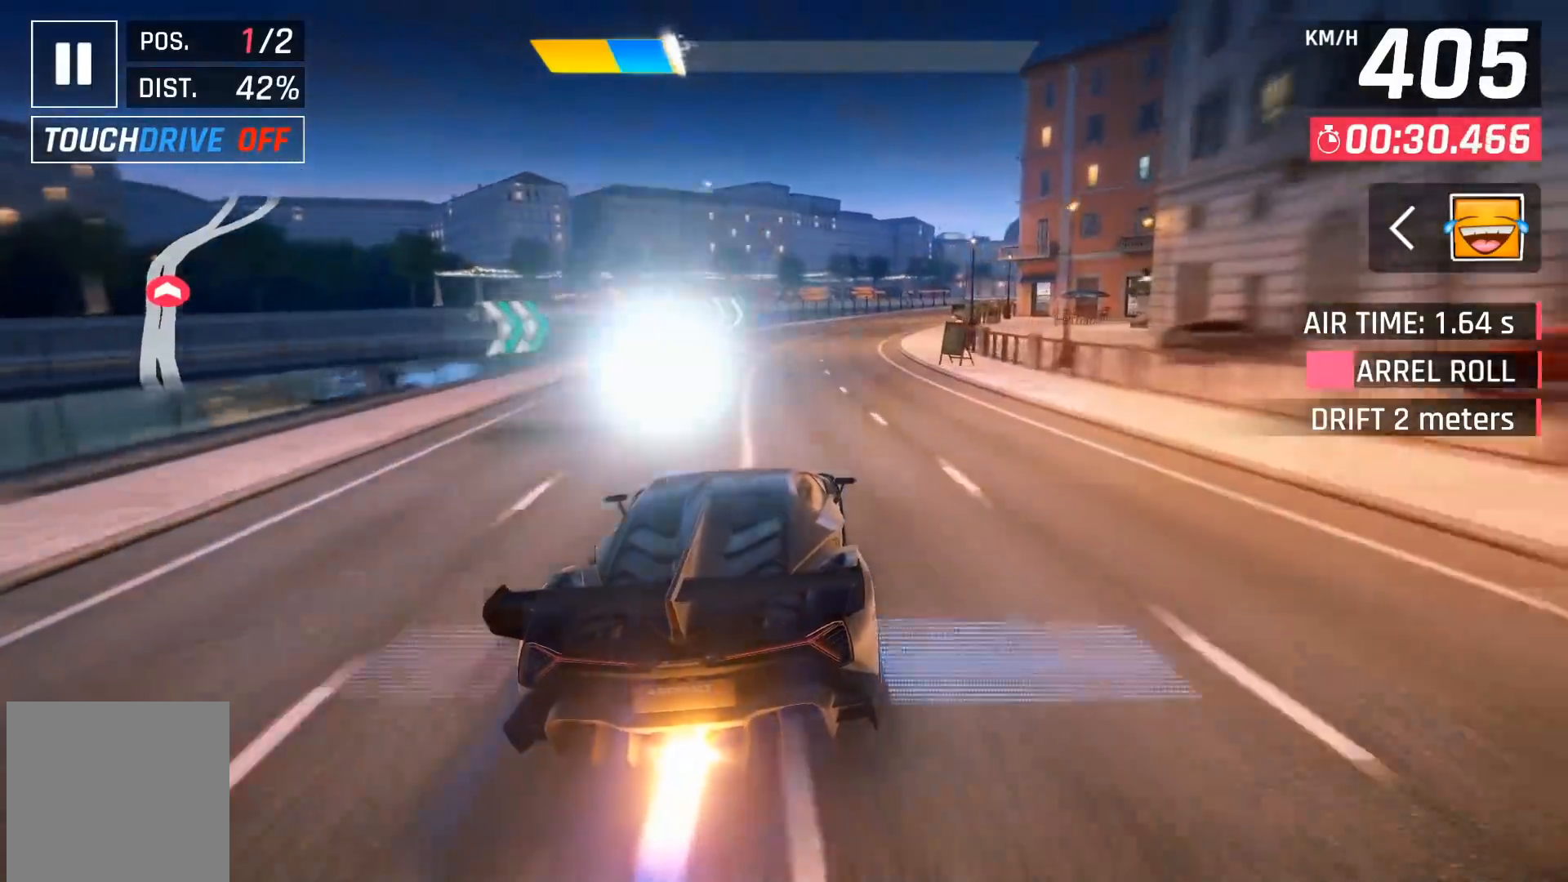
{"buttons": ["DPAD_UP", "DPAD_RIGHT"], "left_stick": "center", "events": [[233, "A", "down"], [383, "A", "up"]]}
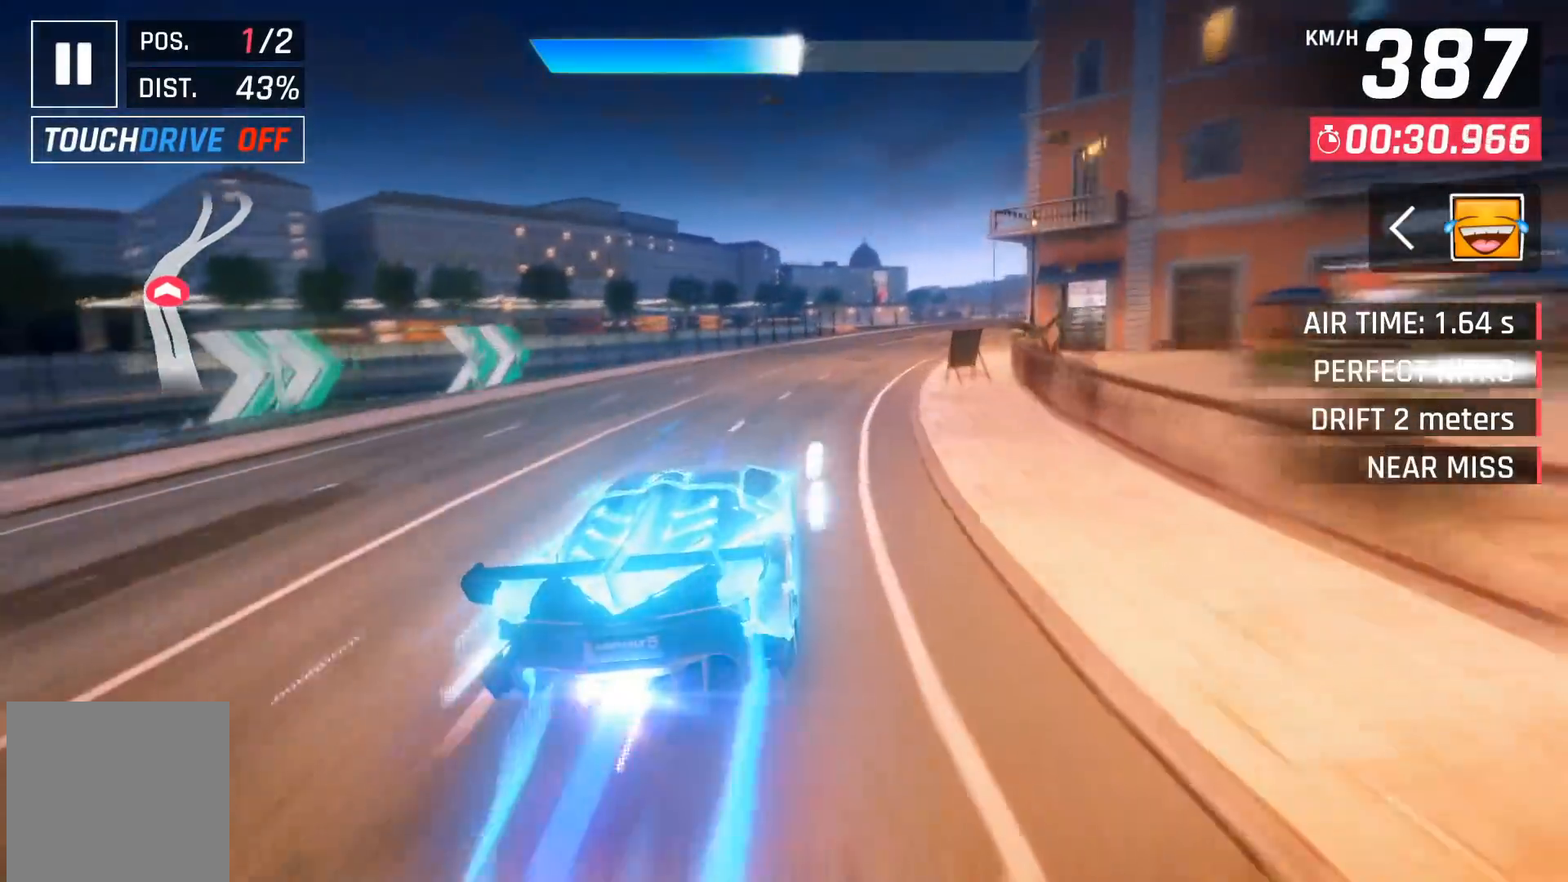
{"buttons": ["DPAD_UP", "DPAD_RIGHT"], "left_stick": "center", "events": []}
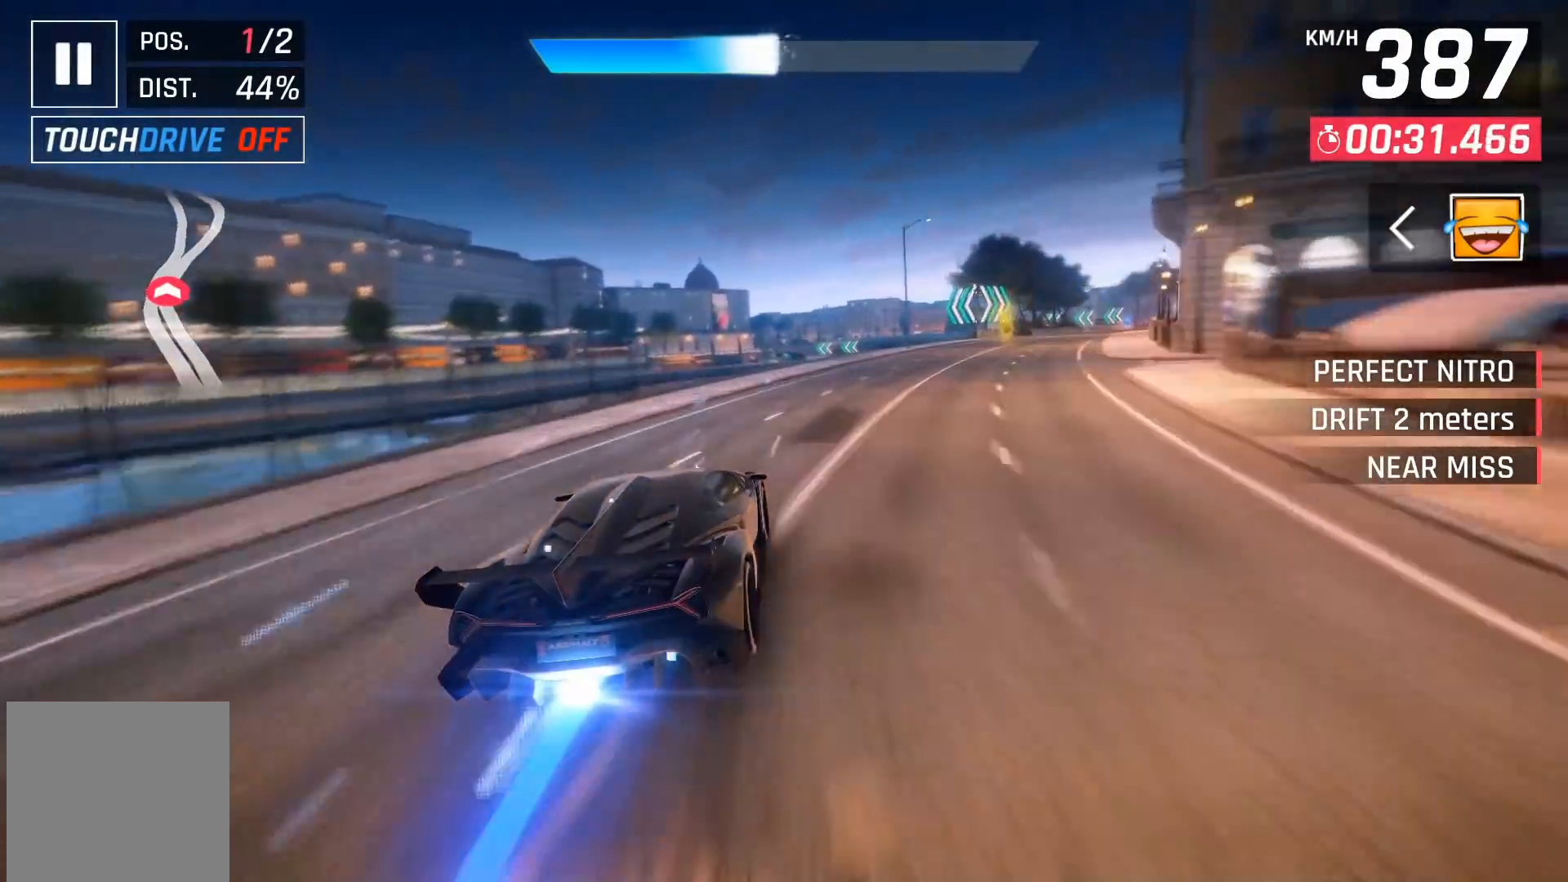
{"buttons": [], "left_stick": "center", "events": [[133, "DPAD_UP", "up"], [217, "DPAD_RIGHT", "up"], [383, "X", "down"], [450, "X", "up"]]}
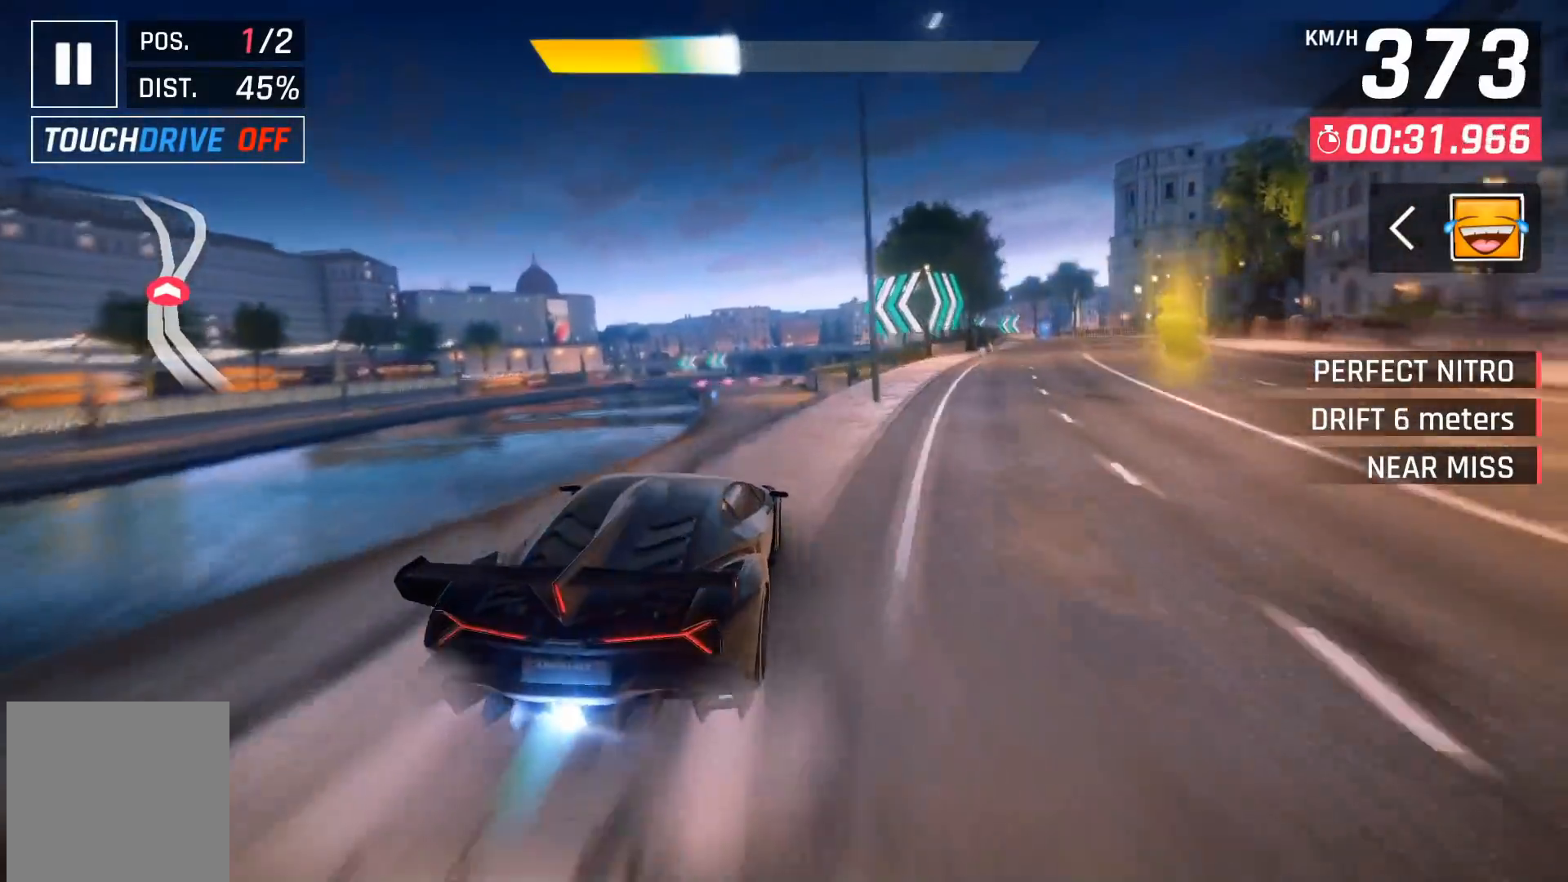
{"buttons": ["A"], "left_stick": "center", "events": [[100, "A", "down"], [133, "DPAD_LEFT", "down"], [183, "A", "up"], [233, "DPAD_LEFT", "up"], [250, "A", "down"], [350, "DPAD_LEFT", "down"], [367, "A", "up"], [383, "A", "down"], [500, "DPAD_LEFT", "up"]]}
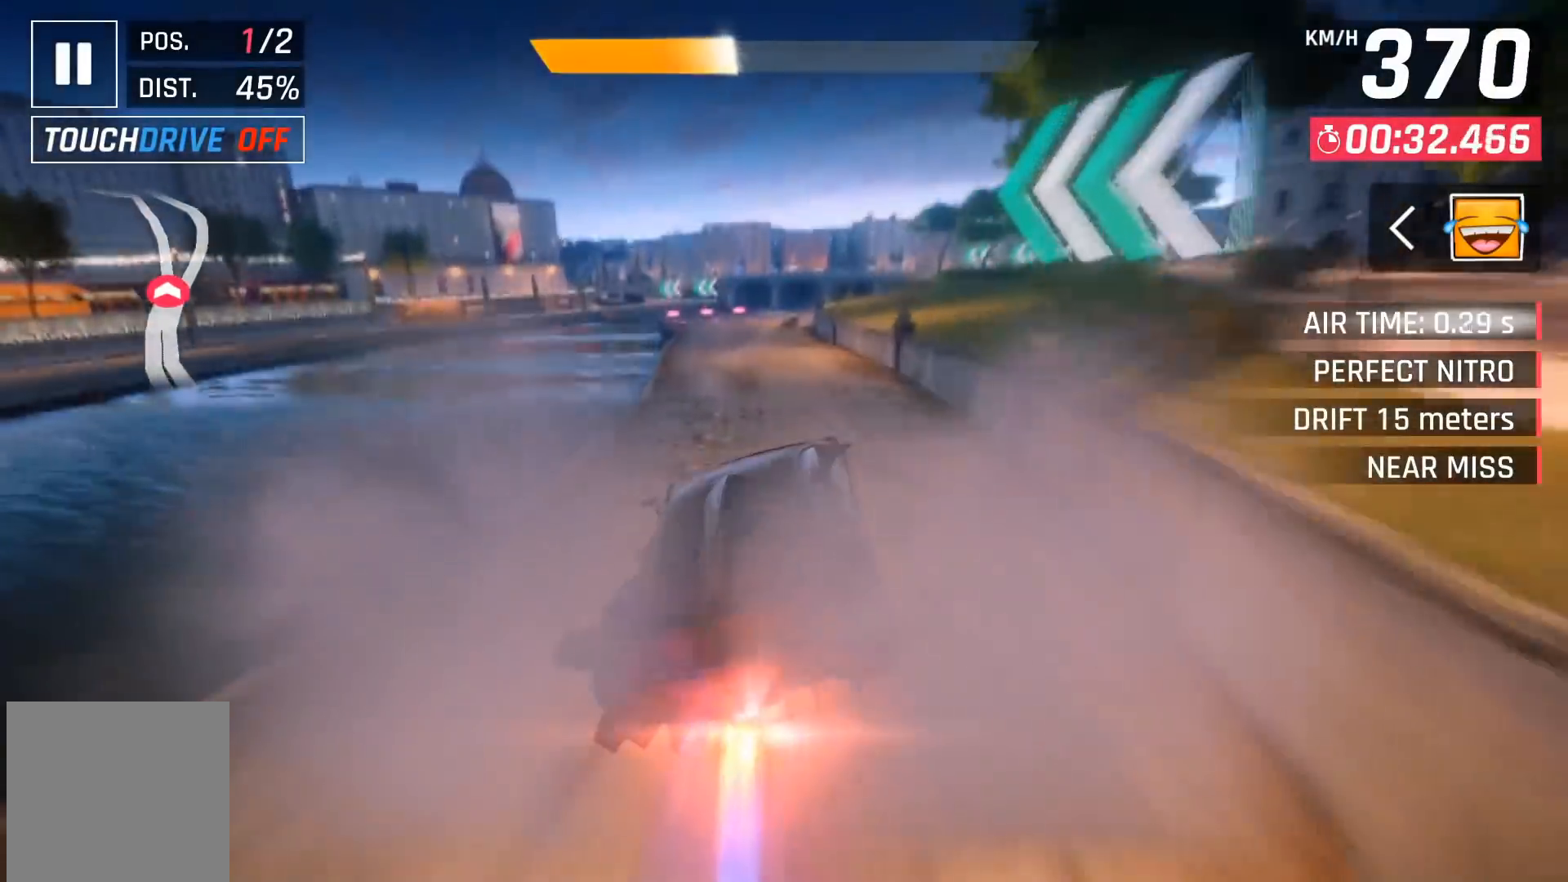
{"buttons": ["X"], "left_stick": "center", "events": [[67, "DPAD_LEFT", "down"], [200, "A", "up"], [217, "DPAD_LEFT", "up"], [483, "X", "down"]]}
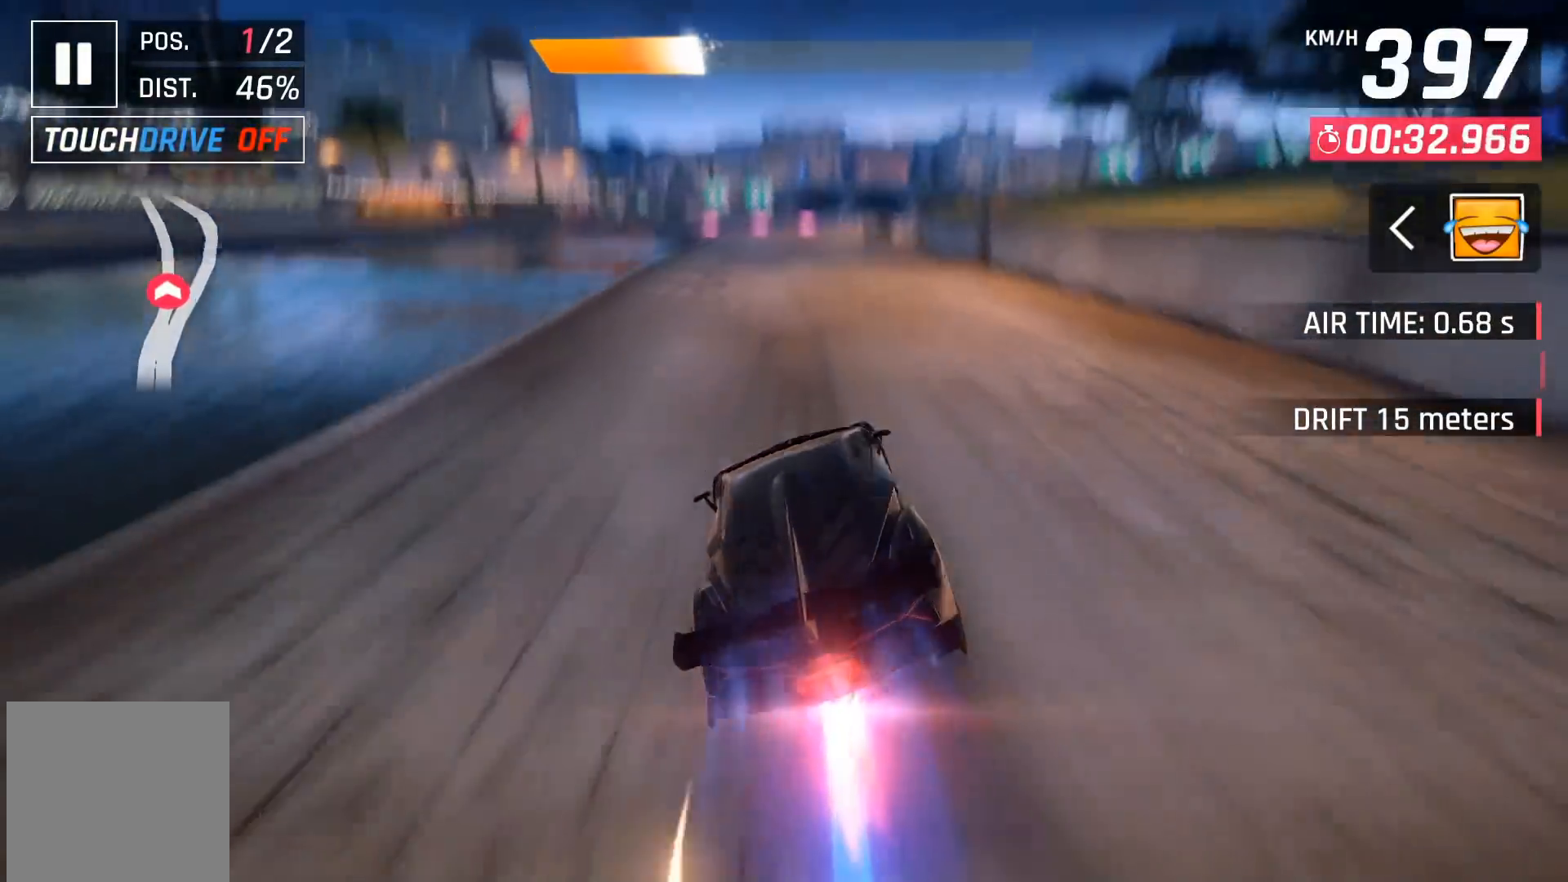
{"buttons": ["DPAD_LEFT"], "left_stick": "center", "events": [[17, "A", "down"], [17, "X", "up"], [83, "A", "up"], [100, "DPAD_LEFT", "down"], [217, "DPAD_LEFT", "up"], [367, "X", "down"], [383, "A", "down"], [383, "X", "up"], [450, "A", "up"], [500, "DPAD_LEFT", "down"]]}
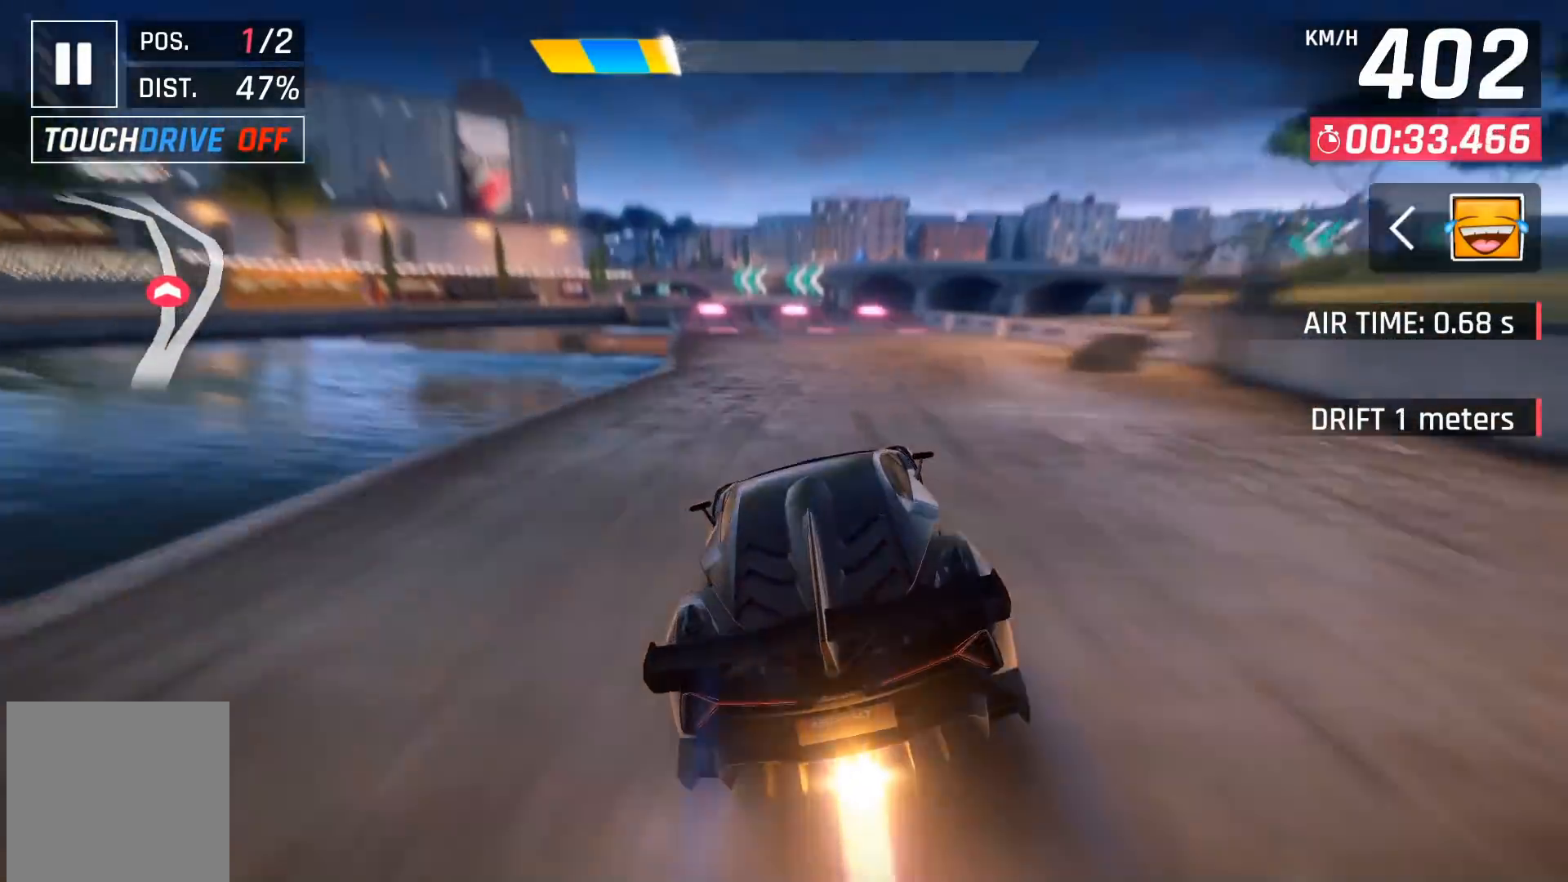
{"buttons": [], "left_stick": "center", "events": [[150, "DPAD_LEFT", "up"], [183, "X", "down"], [217, "A", "down"], [233, "X", "up"], [267, "A", "up"], [367, "DPAD_LEFT", "down"], [433, "A", "down"], [467, "DPAD_LEFT", "up"], [483, "A", "up"]]}
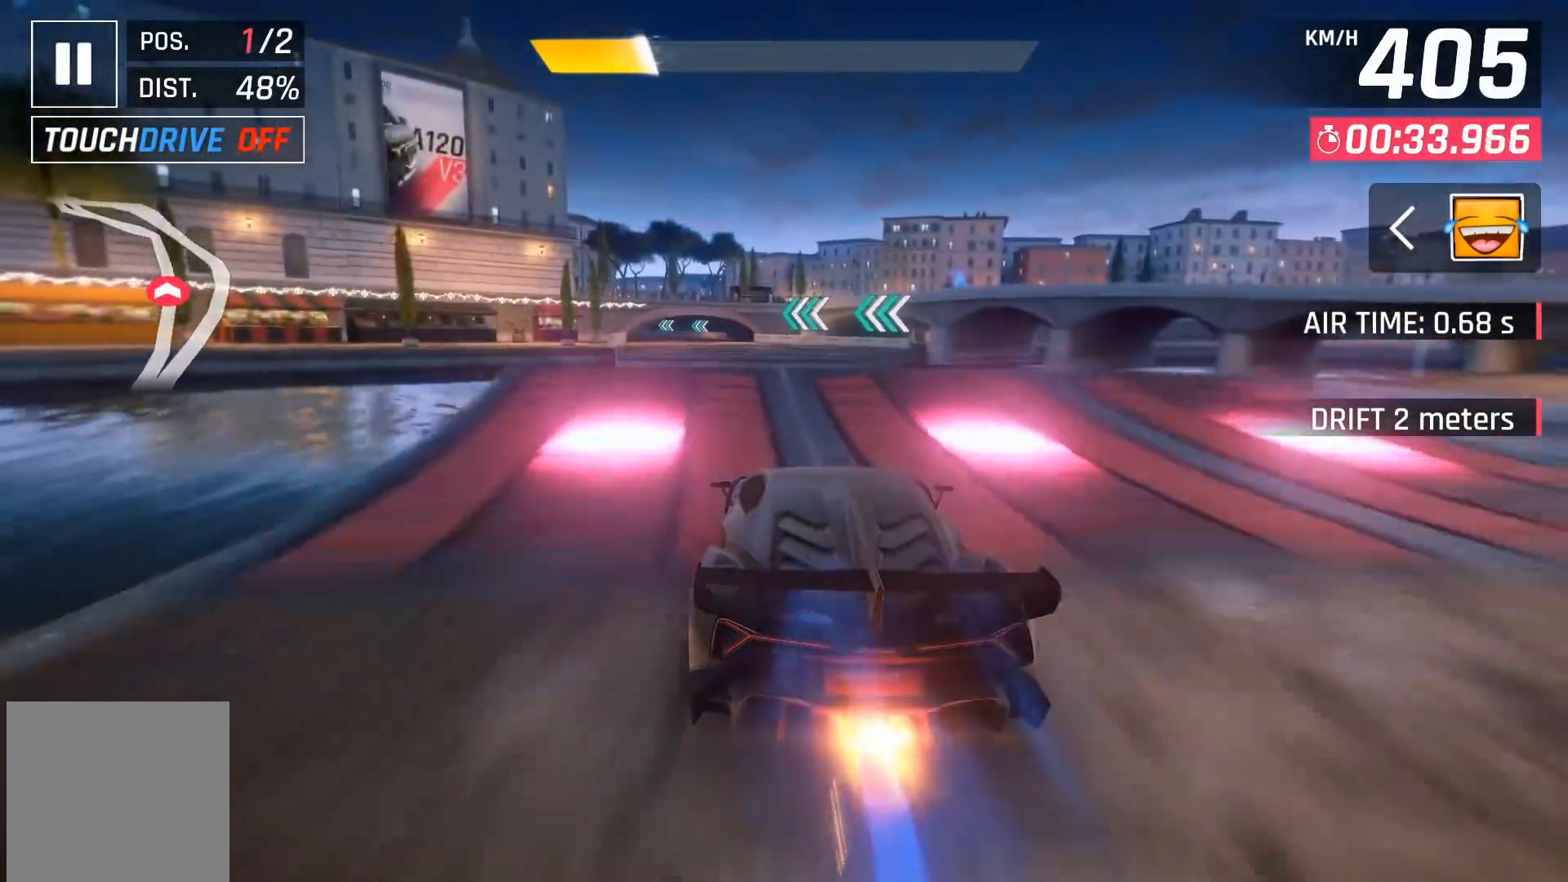
{"buttons": ["A", "DPAD_LEFT"], "left_stick": "center", "events": [[83, "A", "down"], [167, "A", "up"], [200, "DPAD_LEFT", "down"], [233, "A", "down"]]}
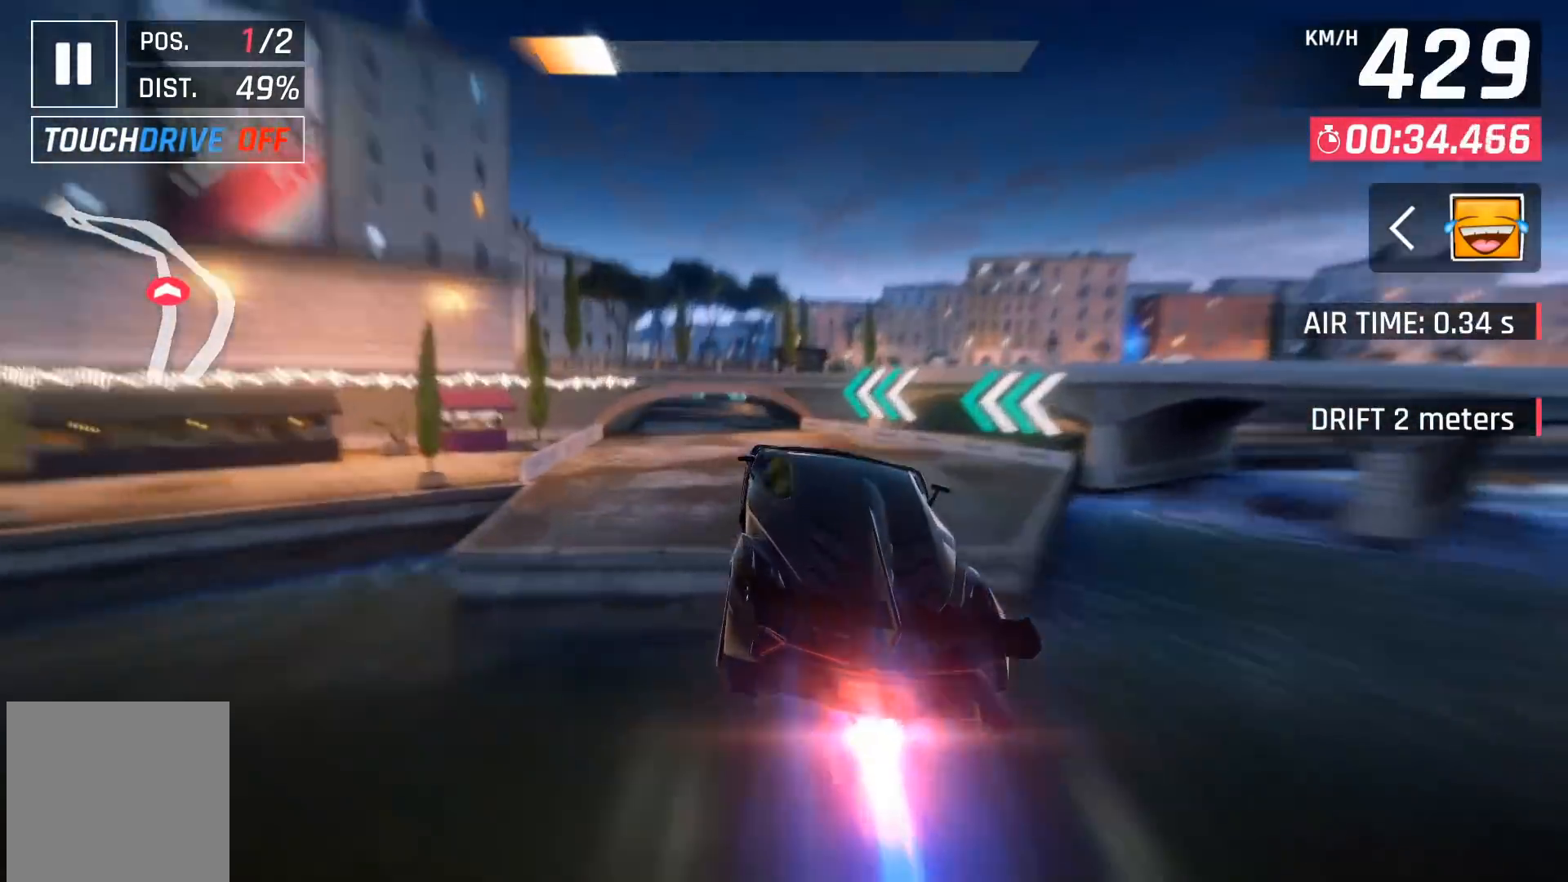
{"buttons": ["DPAD_LEFT"], "left_stick": "center", "events": [[83, "A", "up"], [133, "DPAD_LEFT", "up"], [267, "X", "down"], [283, "DPAD_LEFT", "down"], [367, "X", "up"]]}
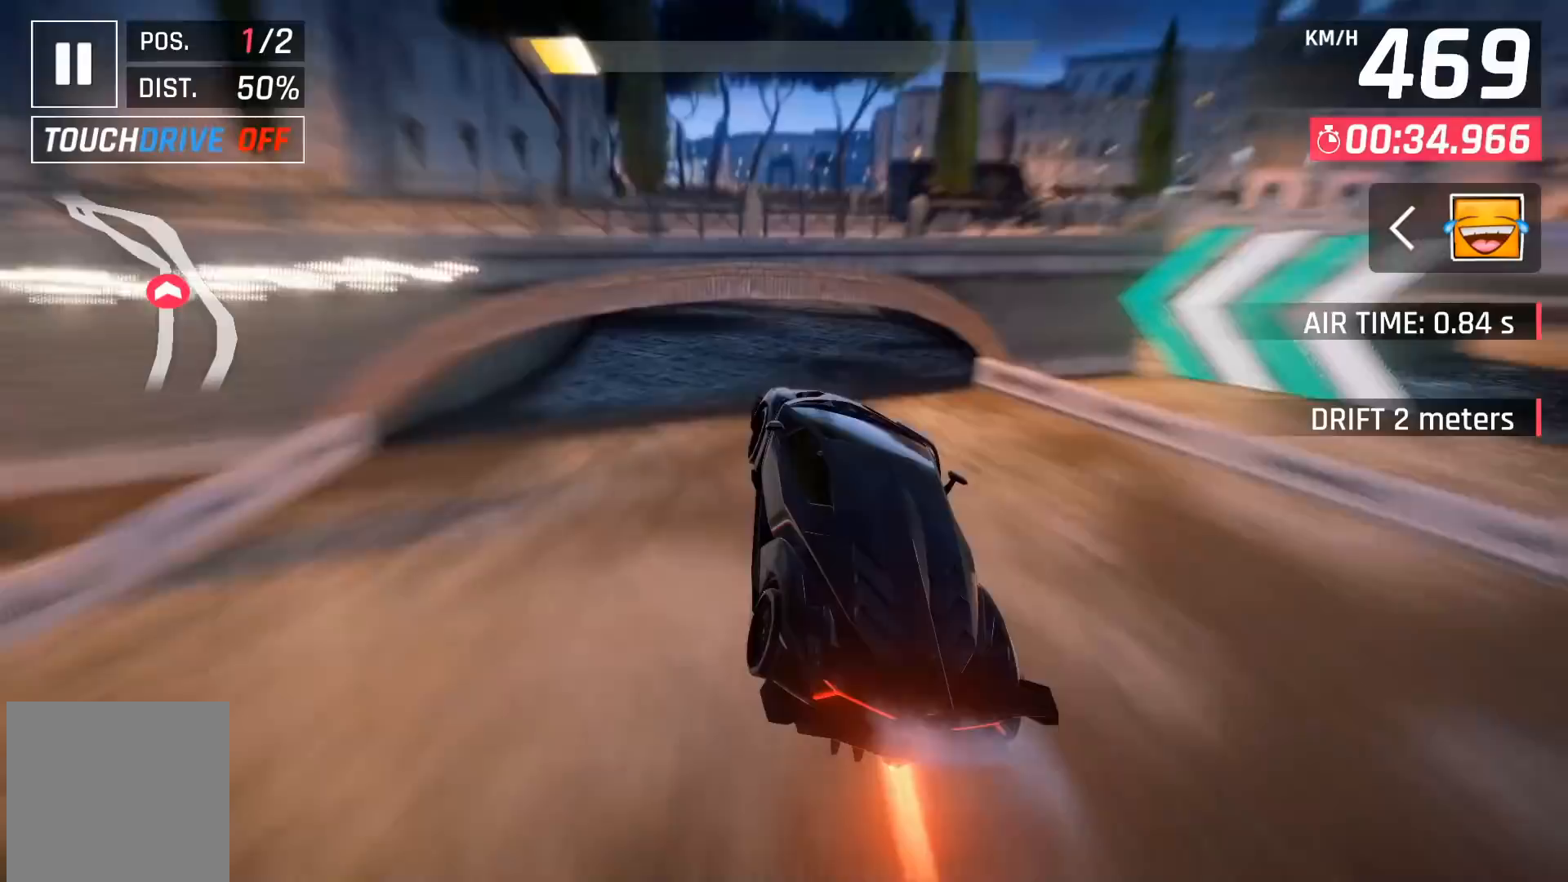
{"buttons": ["DPAD_LEFT"], "left_stick": "center", "events": []}
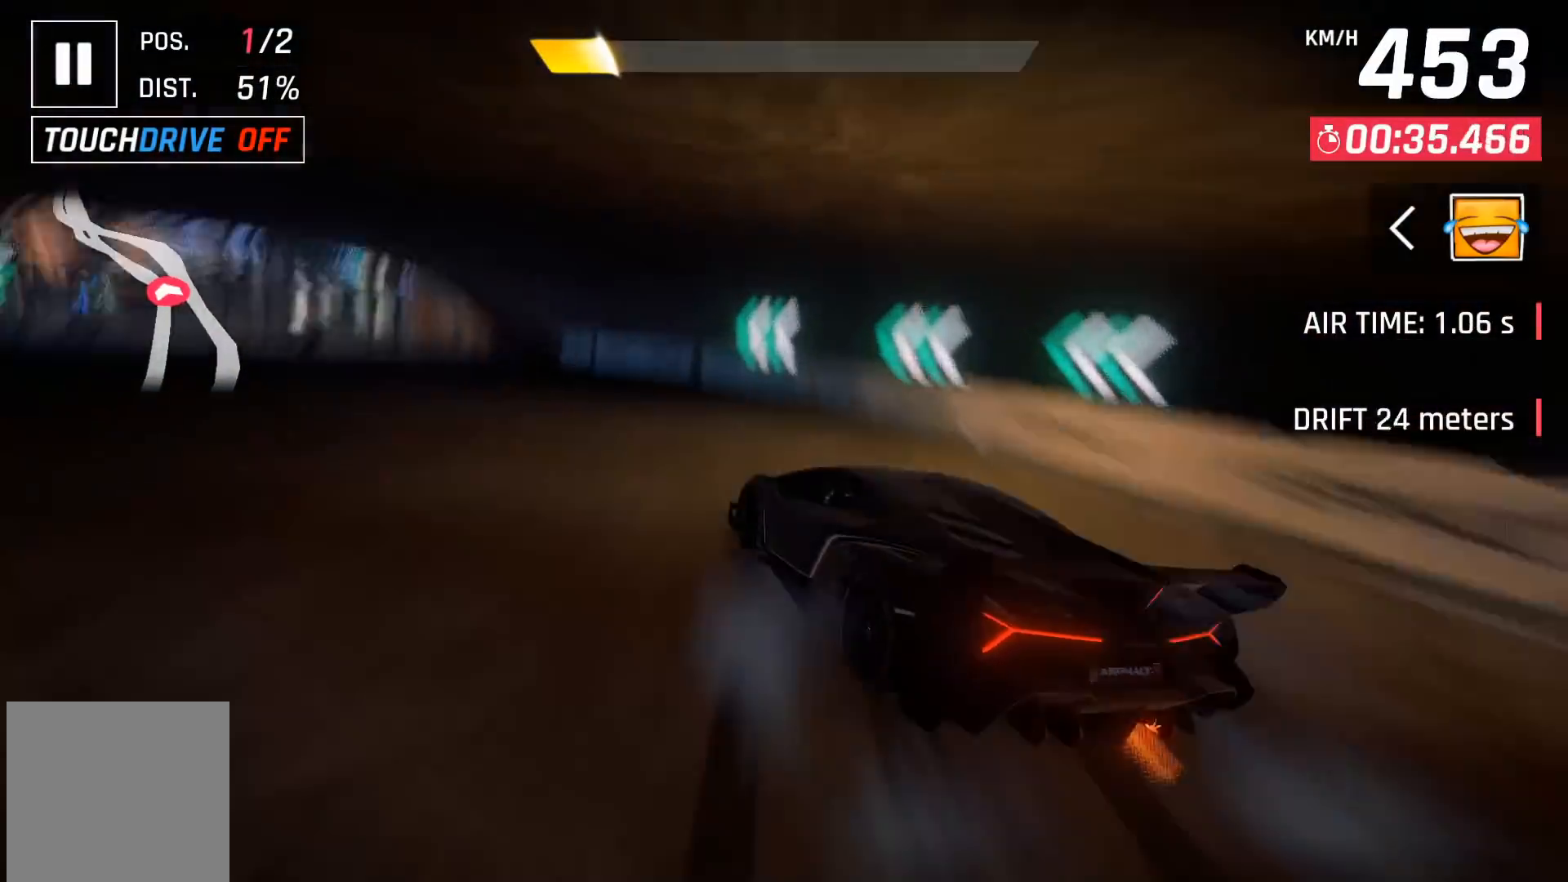
{"buttons": [], "left_stick": "center", "events": [[167, "DPAD_LEFT", "up"], [217, "X", "down"], [300, "X", "up"]]}
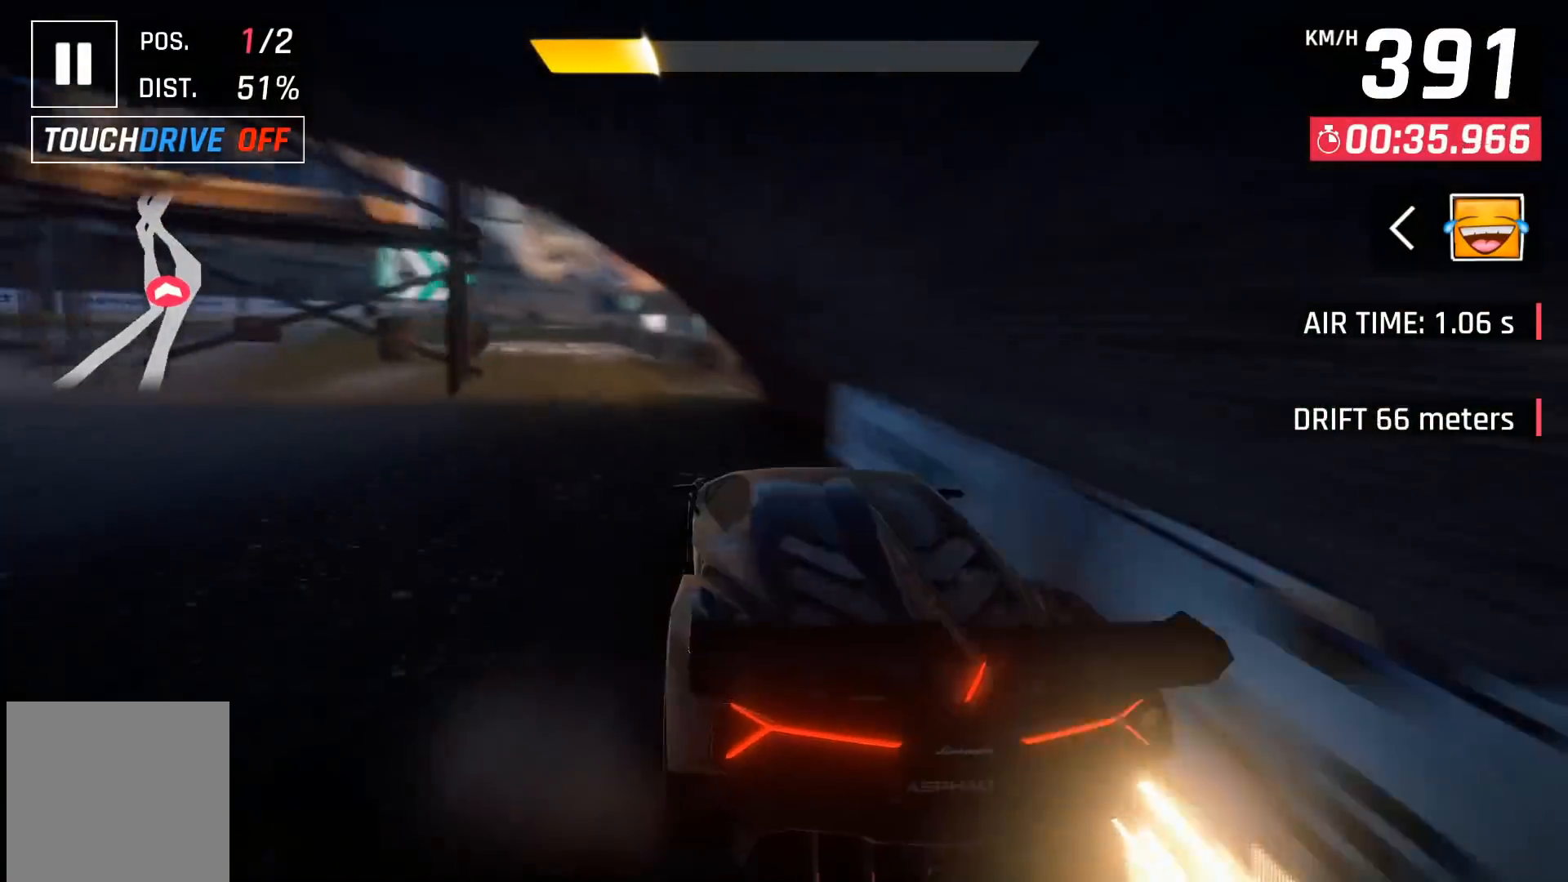
{"buttons": [], "left_stick": "center", "events": []}
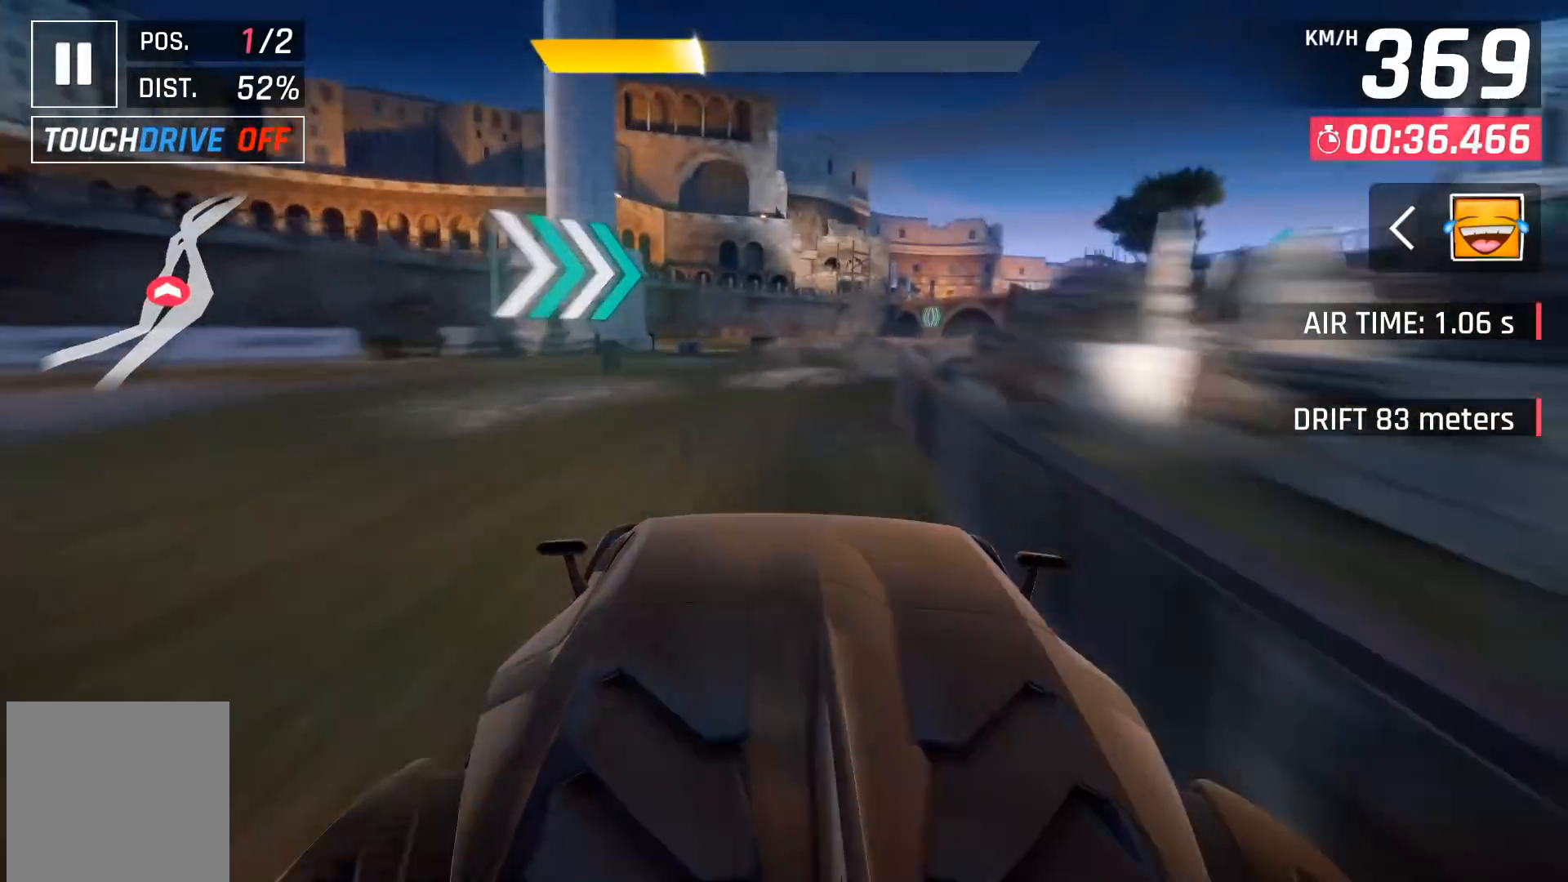
{"buttons": ["DPAD_RIGHT"], "left_stick": "center", "events": [[150, "DPAD_RIGHT", "down"], [300, "DPAD_RIGHT", "up"], [433, "DPAD_RIGHT", "down"]]}
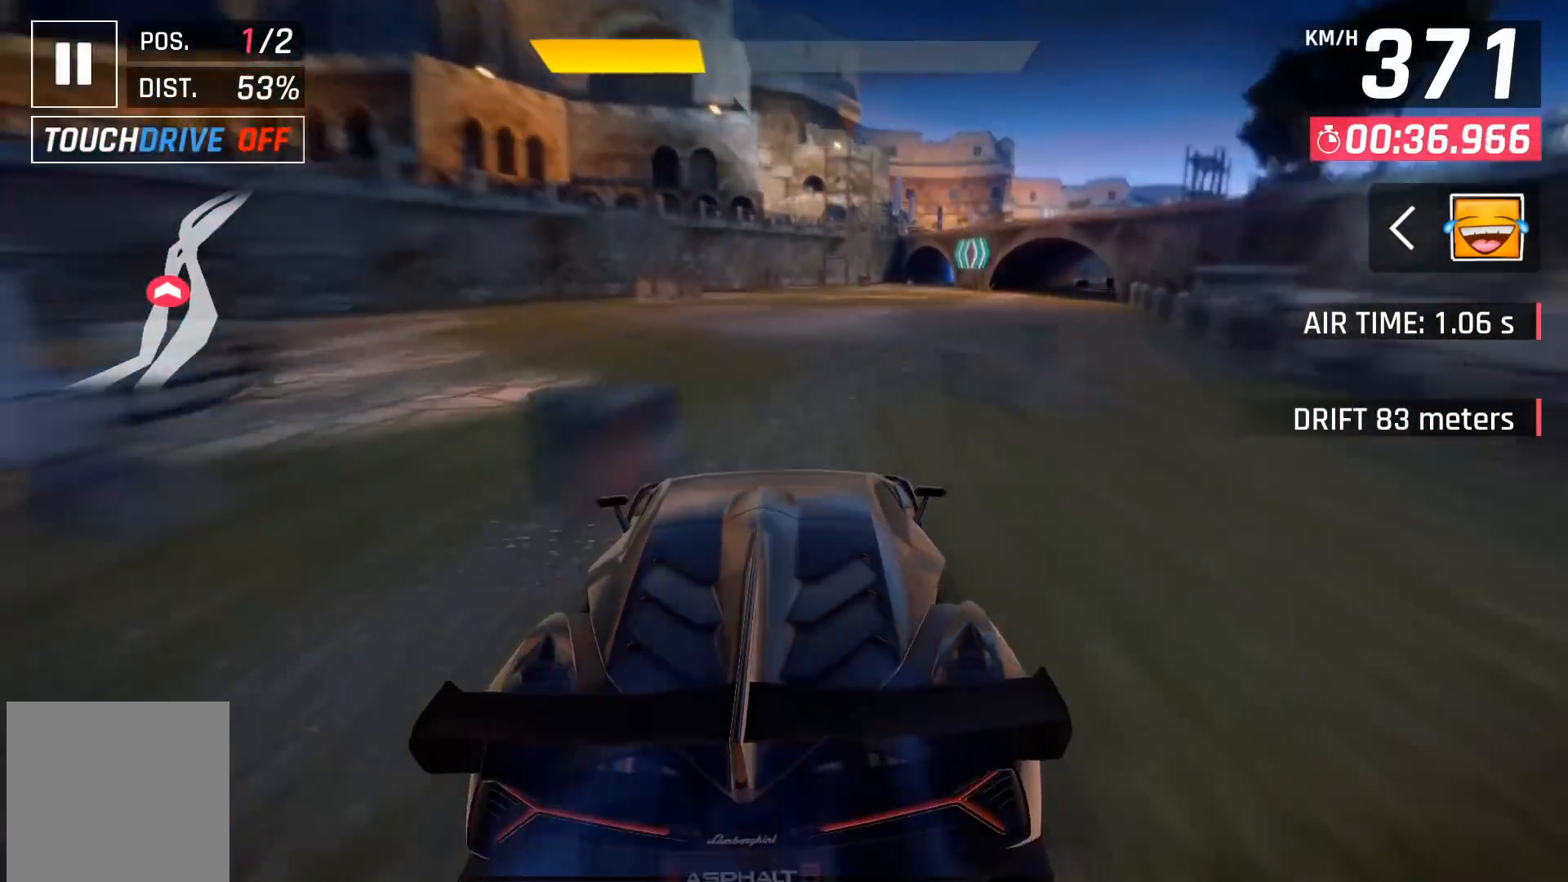
{"buttons": [], "left_stick": "center", "events": [[67, "DPAD_RIGHT", "up"], [150, "DPAD_RIGHT", "down"], [167, "A", "down"], [250, "A", "up"], [400, "DPAD_RIGHT", "up"]]}
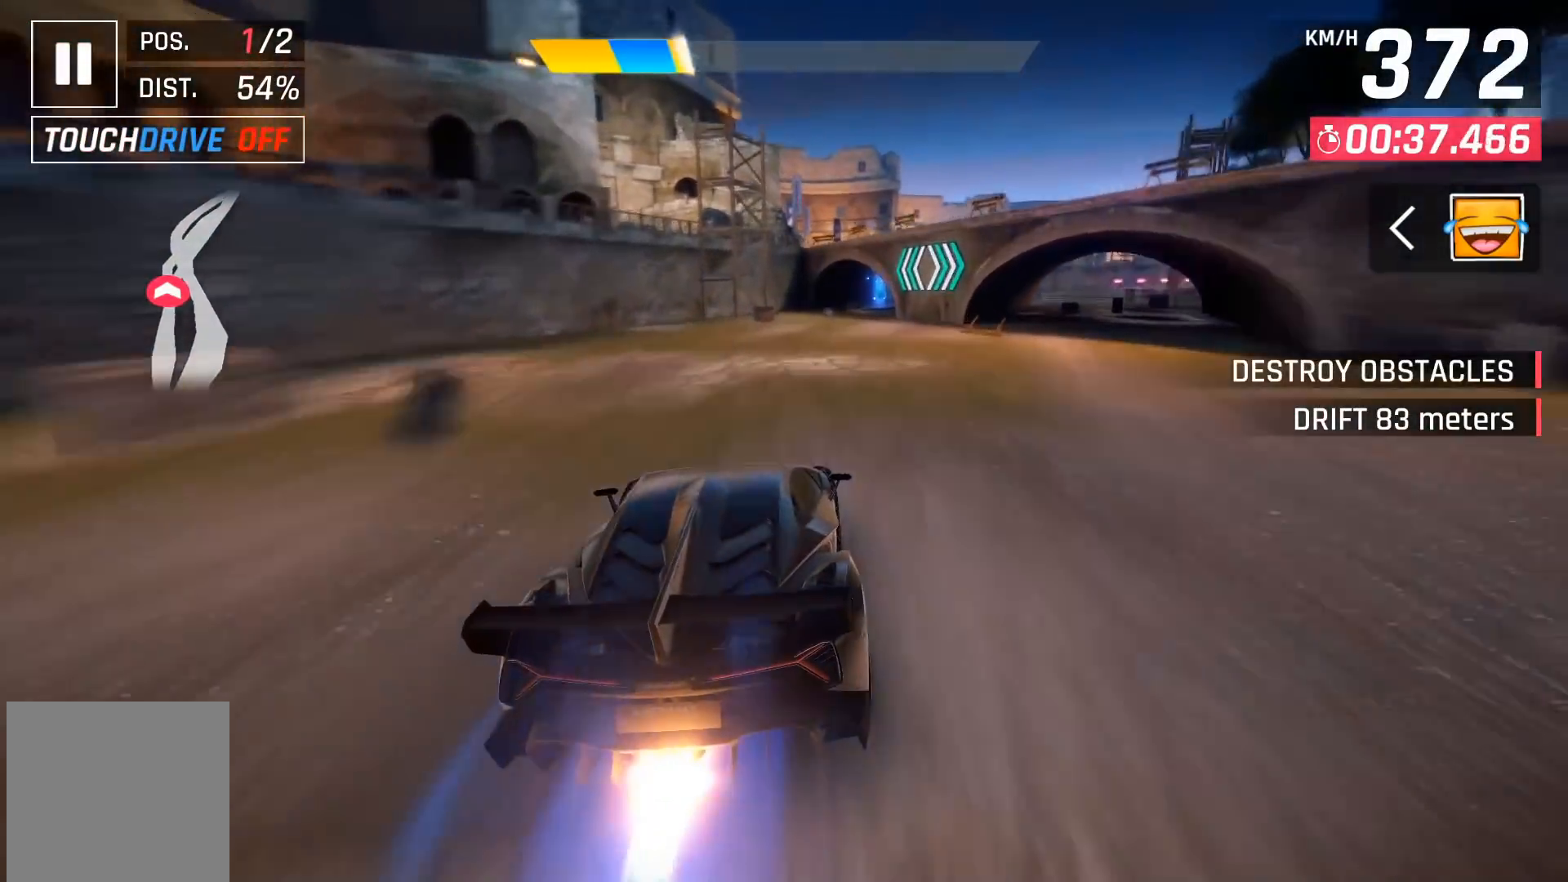
{"buttons": ["DPAD_RIGHT"], "left_stick": "center", "events": [[33, "DPAD_RIGHT", "down"], [167, "DPAD_RIGHT", "up"], [267, "DPAD_RIGHT", "down"], [333, "A", "down"], [450, "A", "up"]]}
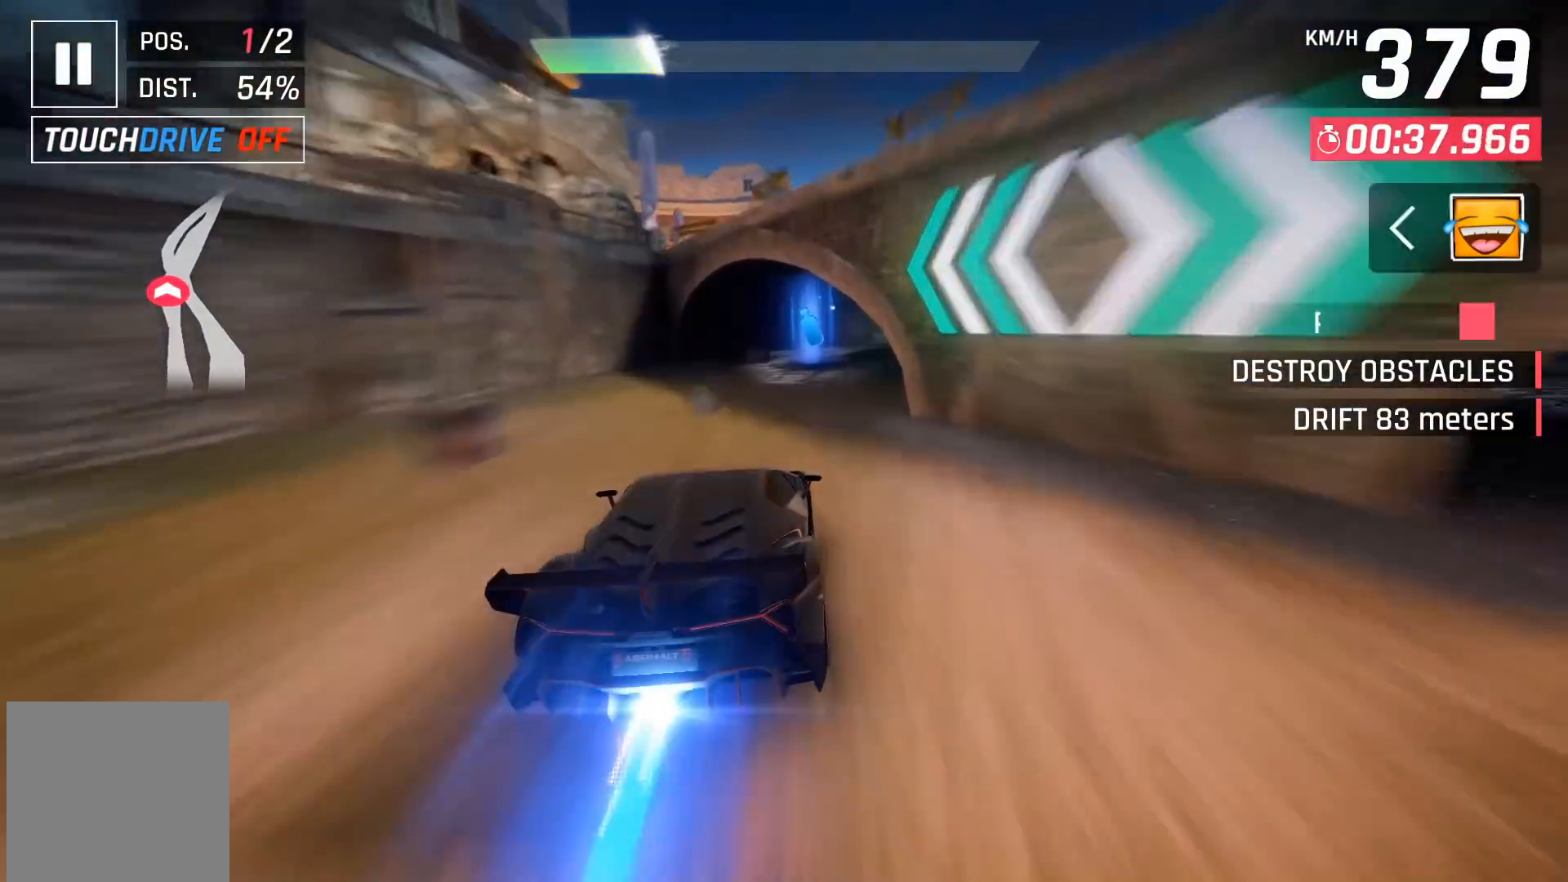
{"buttons": ["DPAD_RIGHT"], "left_stick": "center", "events": []}
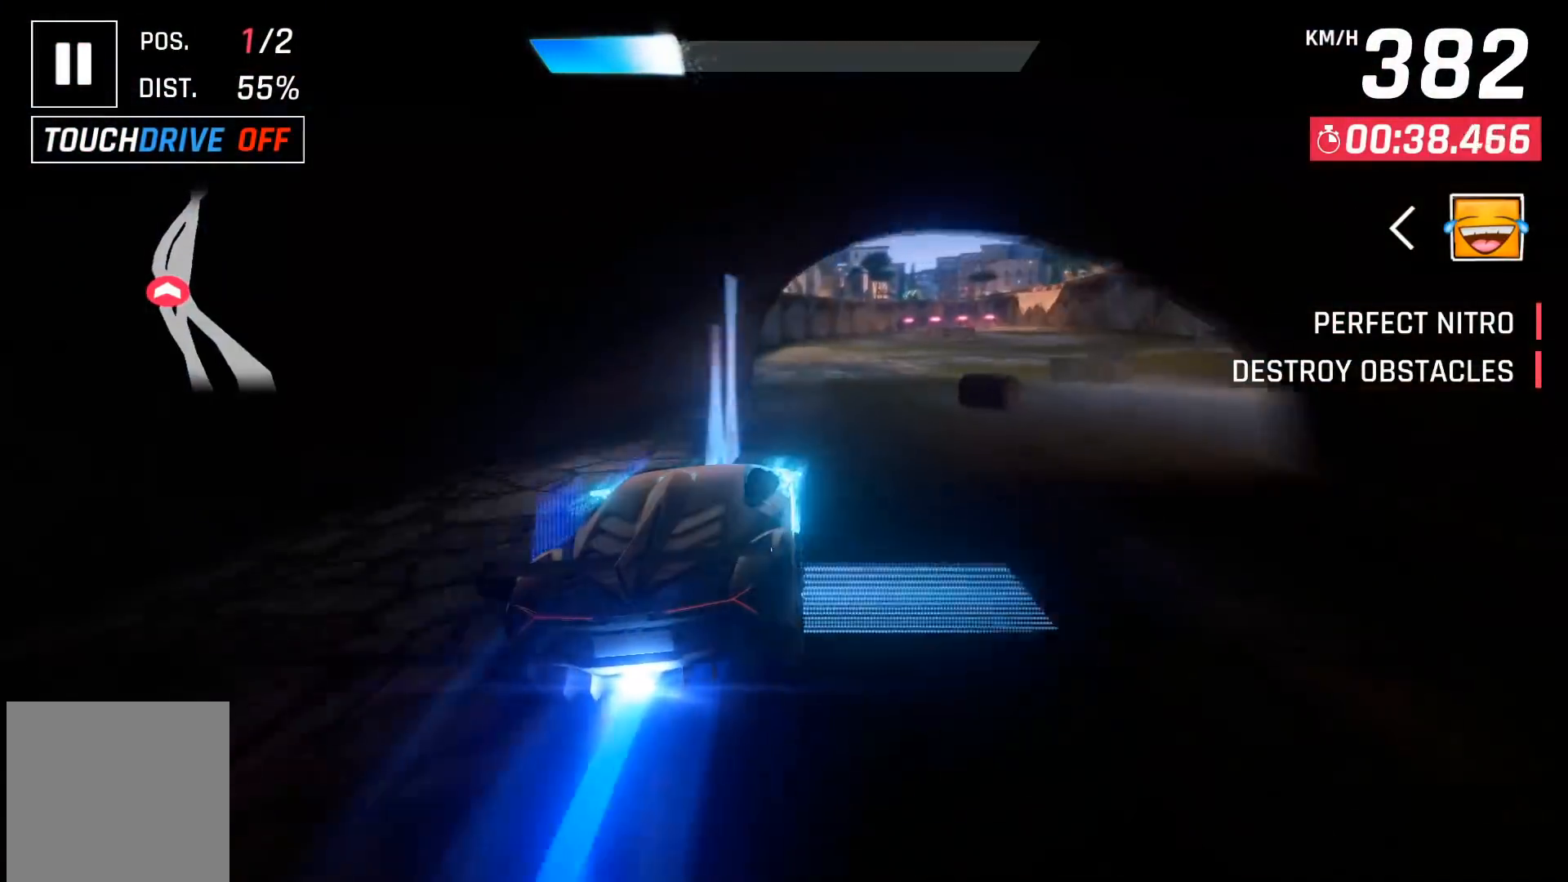
{"buttons": [], "left_stick": "center", "events": [[300, "DPAD_RIGHT", "up"]]}
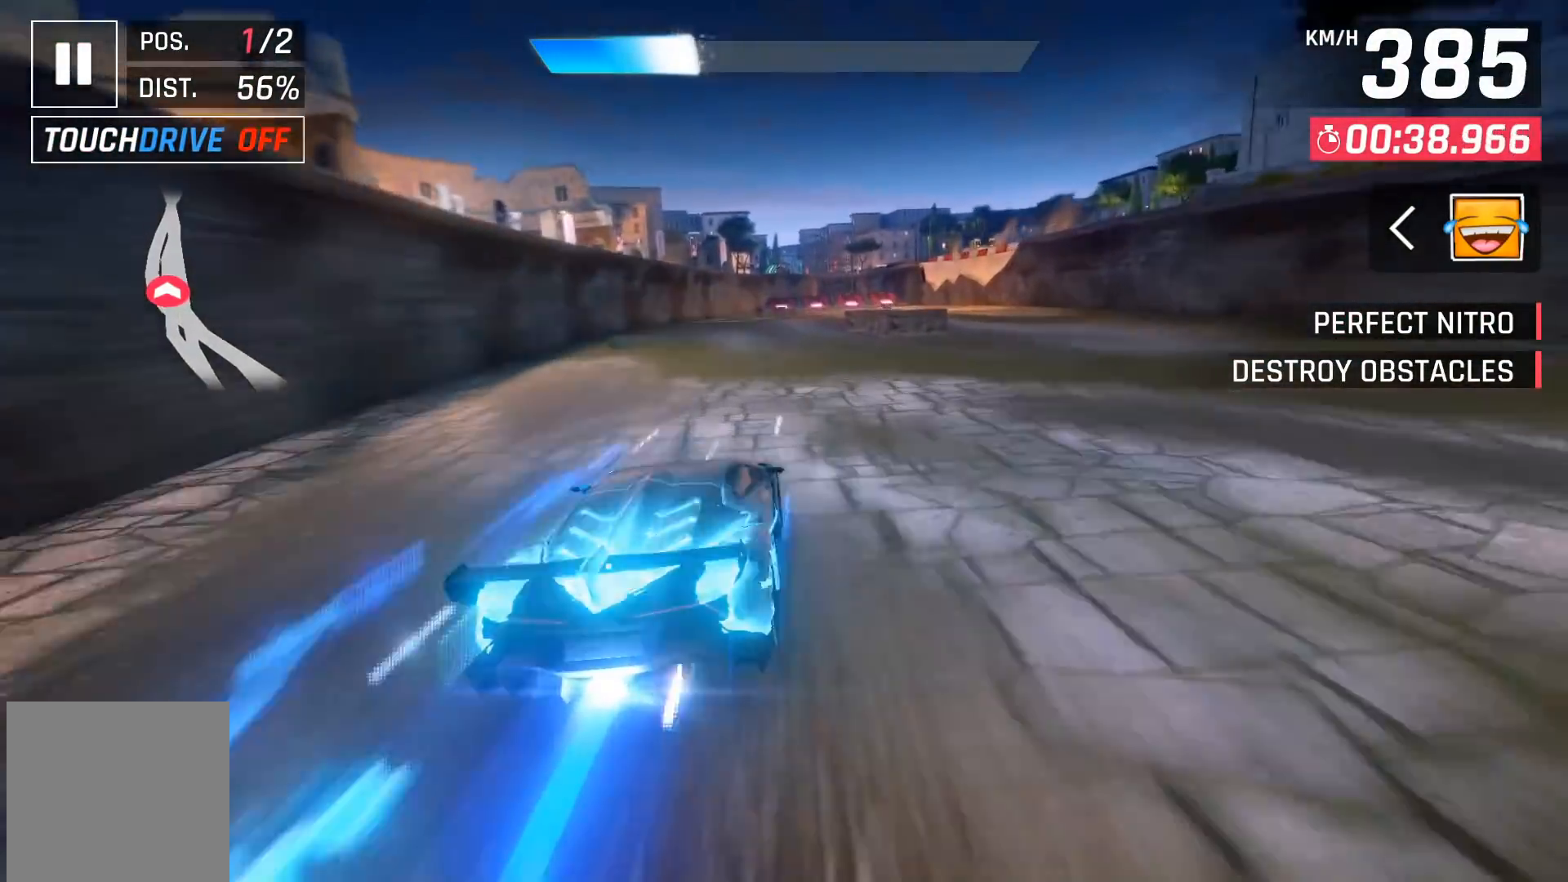
{"buttons": ["DPAD_RIGHT"], "left_stick": "center", "events": [[133, "X", "down"], [250, "X", "up"], [383, "A", "down"], [417, "DPAD_RIGHT", "down"], [483, "A", "up"]]}
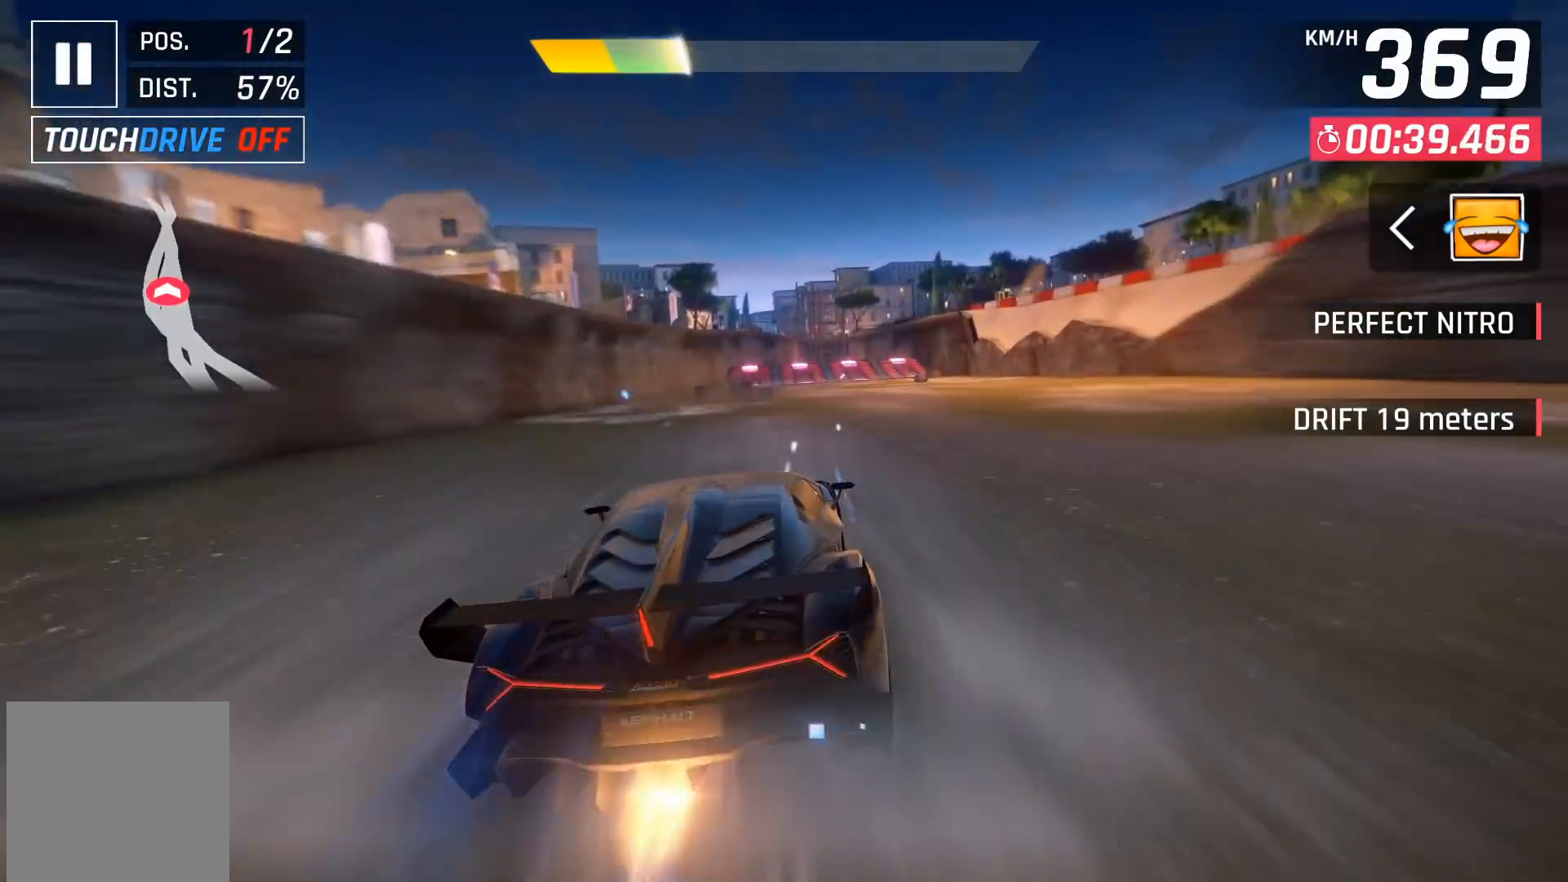
{"buttons": [], "left_stick": "center", "events": [[17, "DPAD_RIGHT", "up"]]}
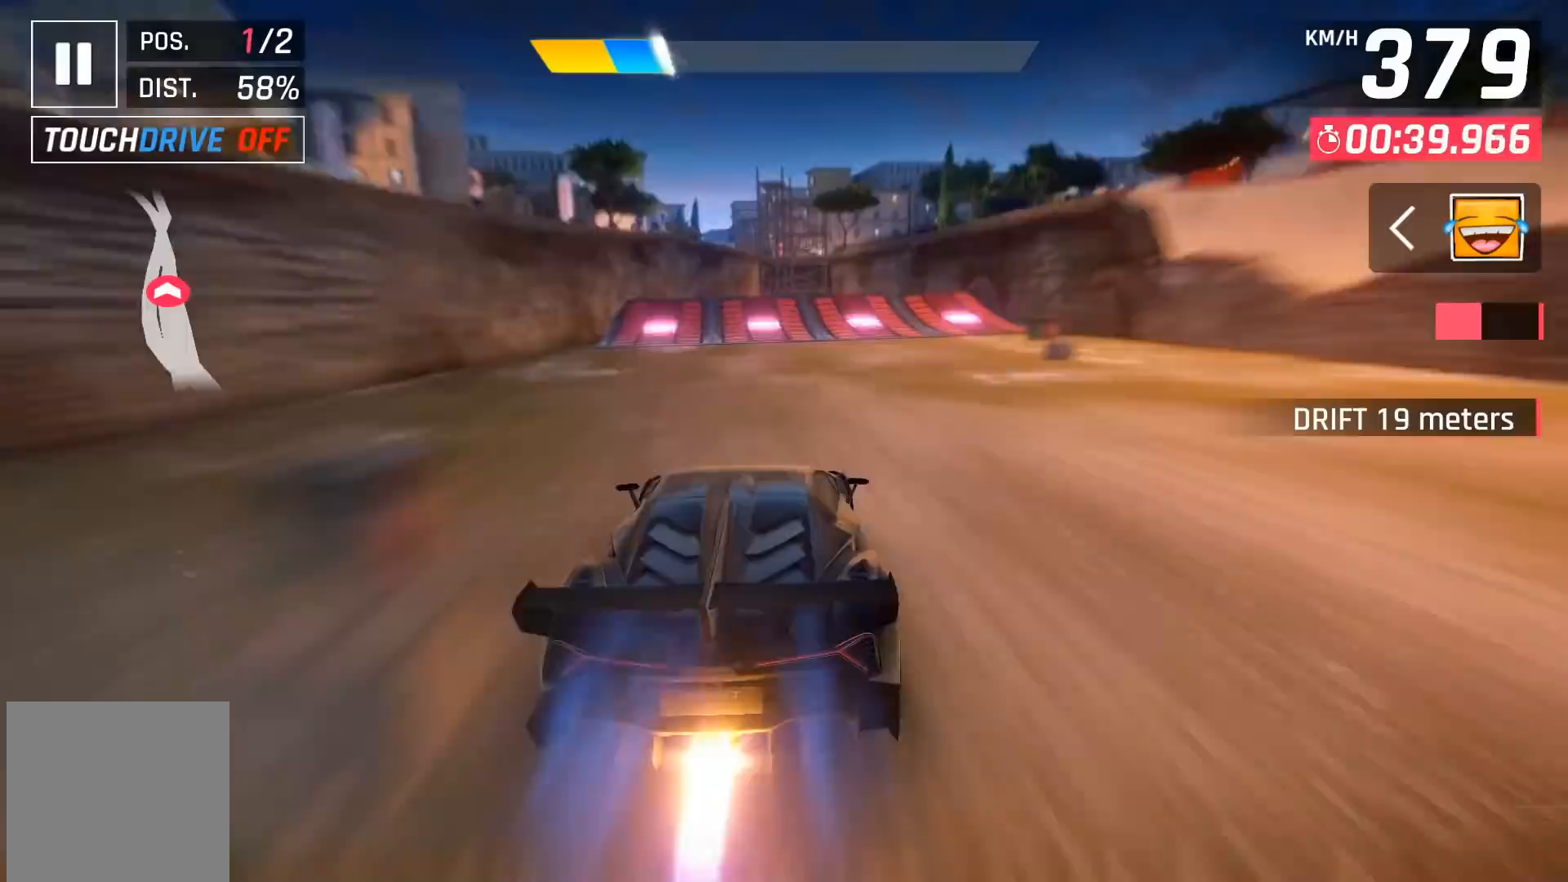
{"buttons": ["X"], "left_stick": "left", "events": [[317, "X", "down"], [400, "X", "up"], [400, "left_stick", "left"], [467, "X", "down"]]}
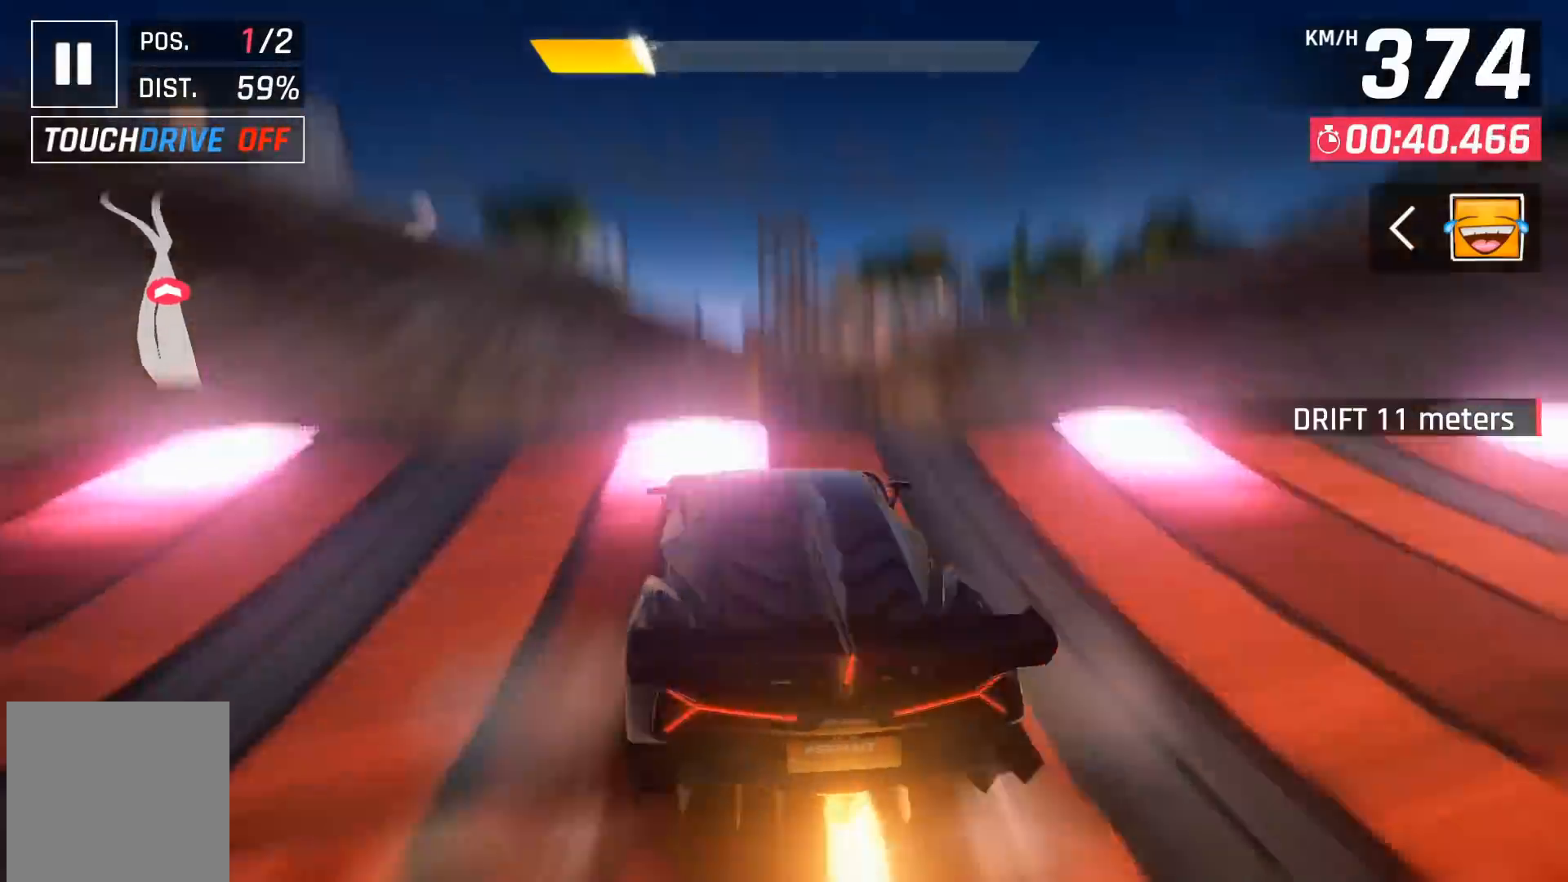
{"buttons": ["A"], "left_stick": "center", "events": [[50, "X", "up"], [117, "left_stick", "right"], [133, "A", "down"], [233, "A", "up"], [283, "A", "down"], [333, "left_stick", "left"], [383, "A", "up"], [450, "A", "down"], [500, "left_stick", "center"]]}
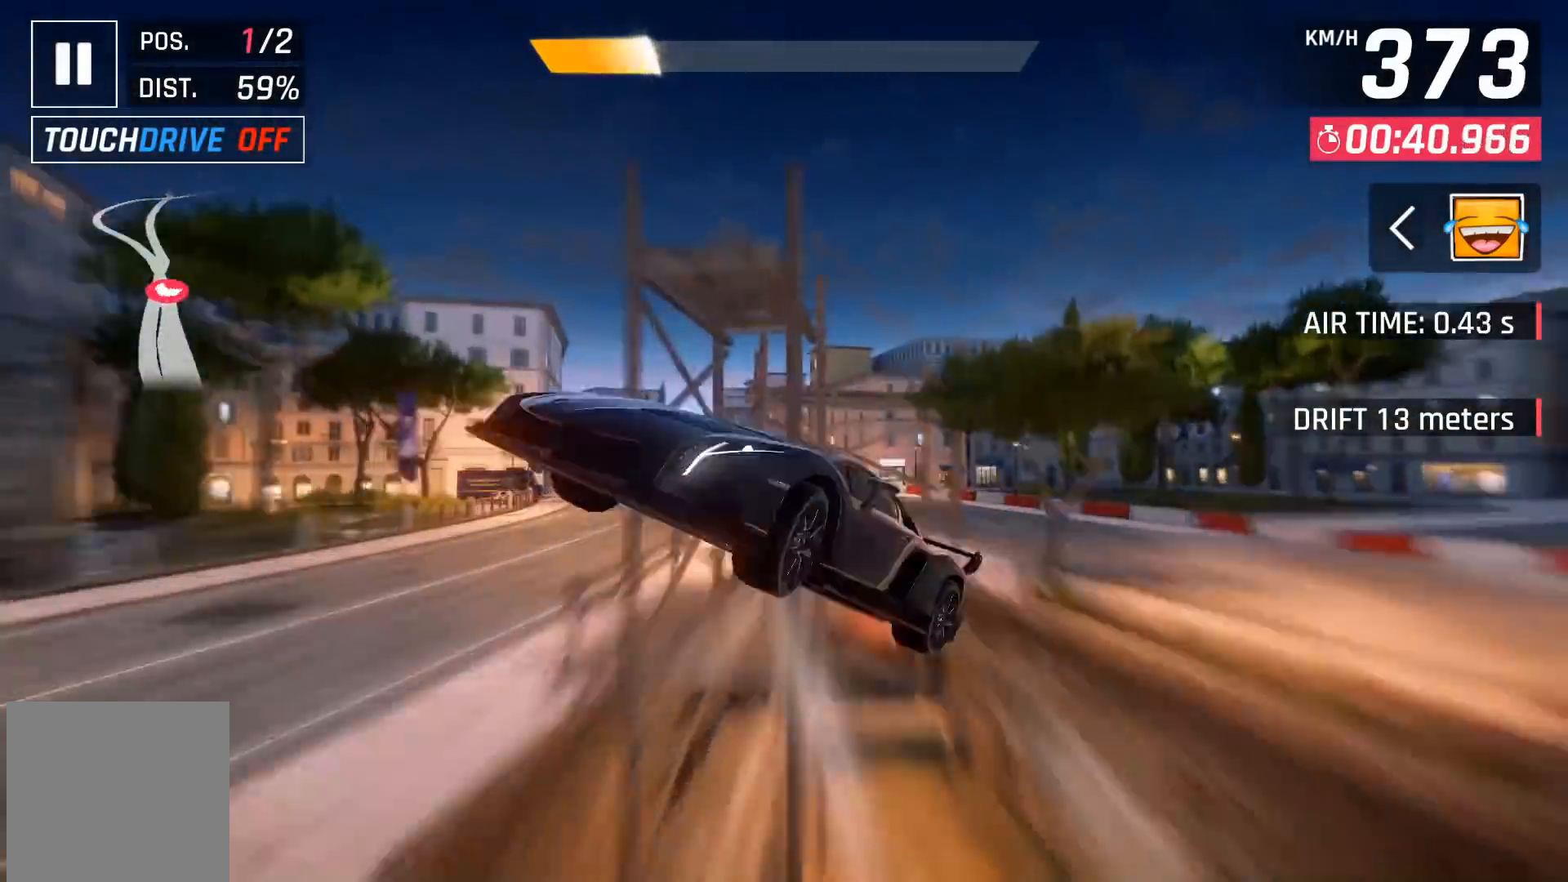
{"buttons": ["A"], "left_stick": "center", "events": [[50, "A", "up"], [100, "A", "down"], [217, "A", "up"], [267, "A", "down"], [333, "left_stick", "left"], [383, "A", "up"], [417, "A", "down"], [483, "left_stick", "center"]]}
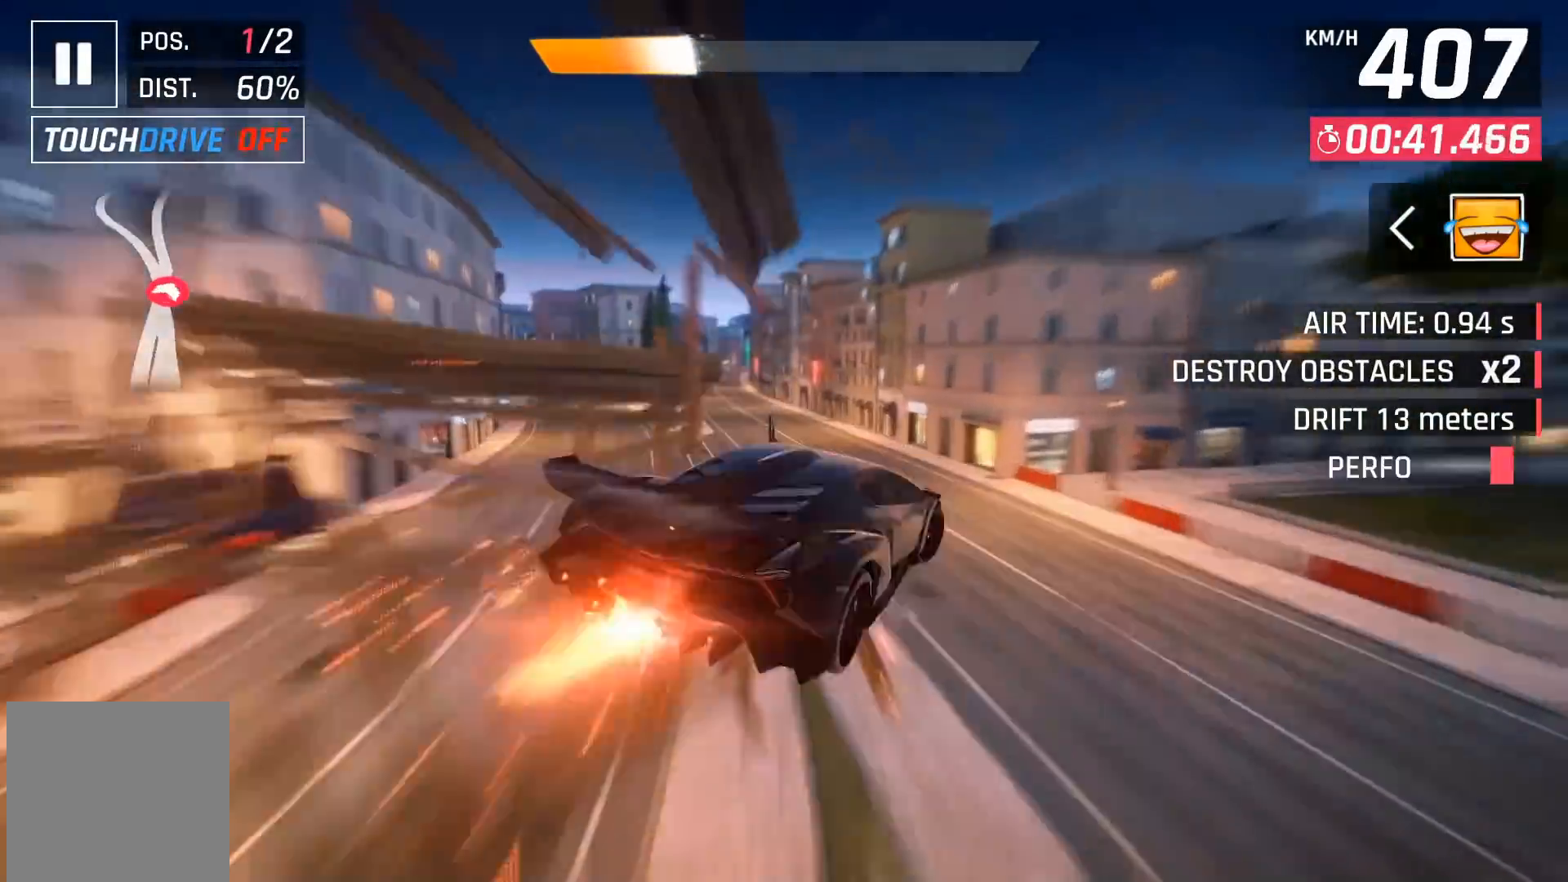
{"buttons": [], "left_stick": "left", "events": [[150, "left_stick", "left"], [283, "A", "up"]]}